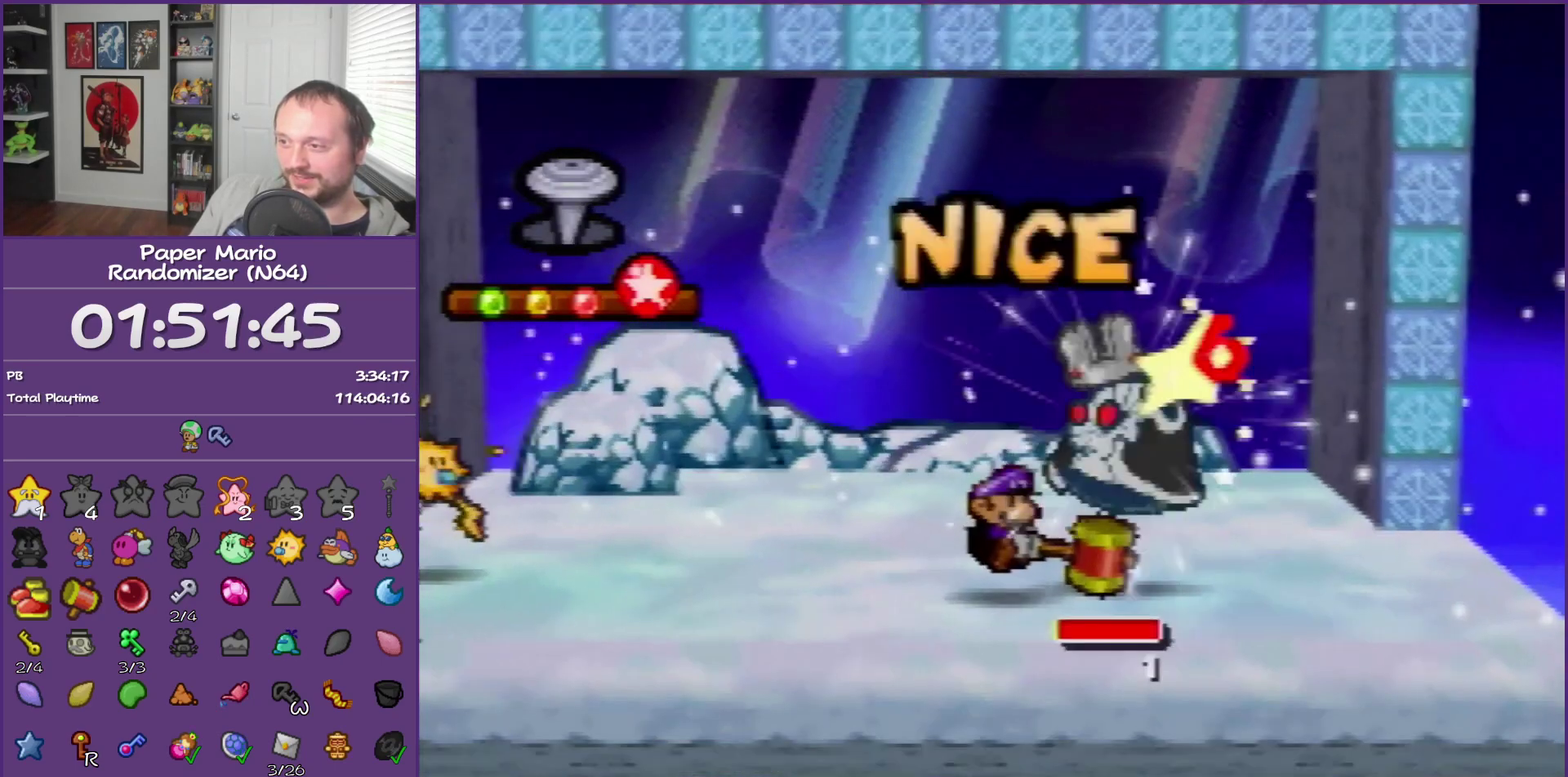
Gameplay with a controller (Nintendo layout); each line is a JSON object with the inputs held at the frame after it. "events" lists button and stick changes between this image and that frame as [ms after this image, input, new state], when the widget could be followed in between. This overlay highlights the sticks when they move; stick clicks (L3) are not distinguishable. Not read: L3 R3.
{"buttons": [], "left_stick": "center", "events": [[217, "A", "down"], [317, "A", "up"], [417, "A", "down"], [500, "A", "up"]]}
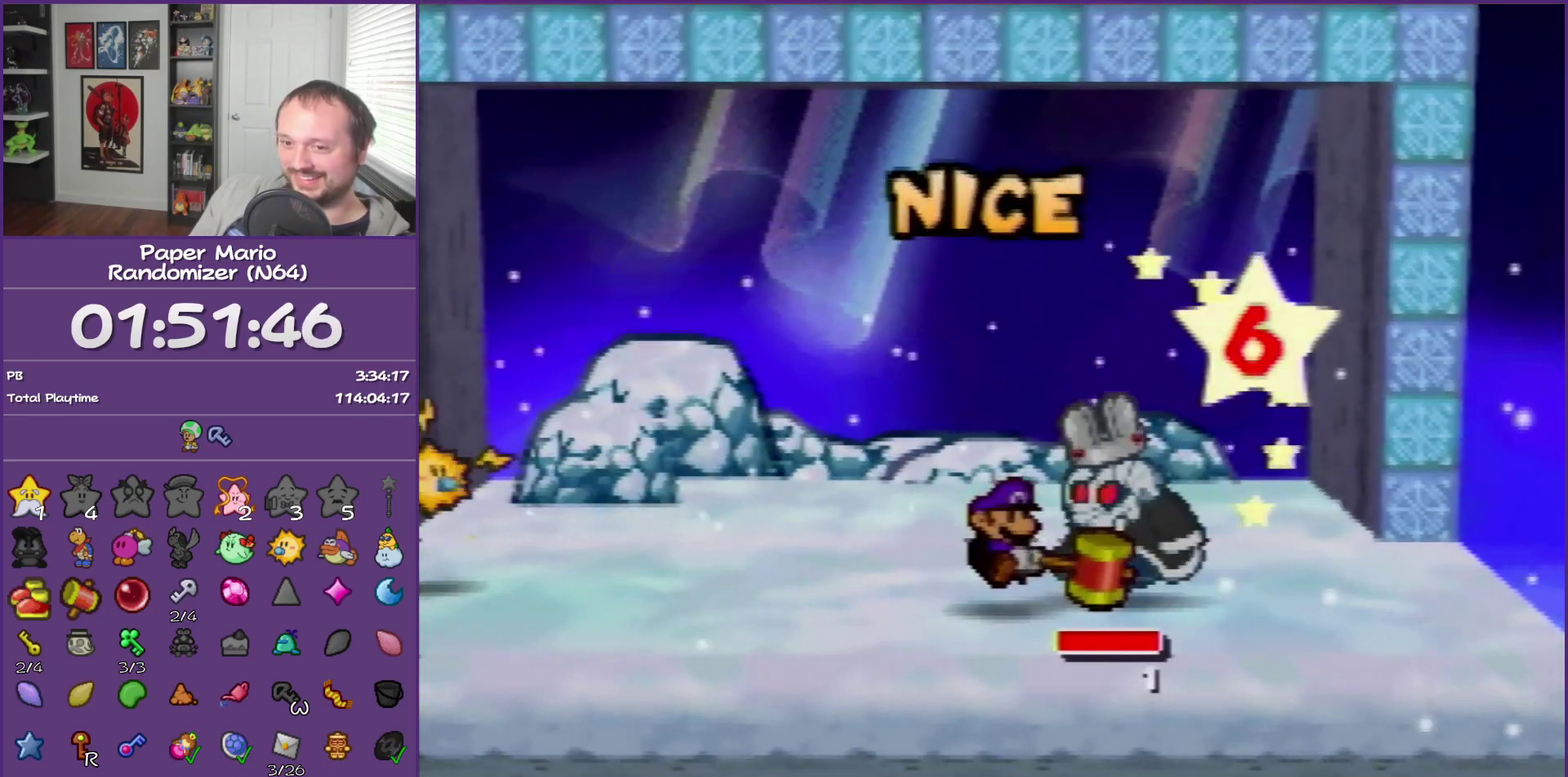
{"buttons": [], "left_stick": "center", "events": [[67, "A", "down"], [150, "A", "up"], [250, "A", "down"], [350, "A", "up"], [400, "A", "down"], [500, "A", "up"]]}
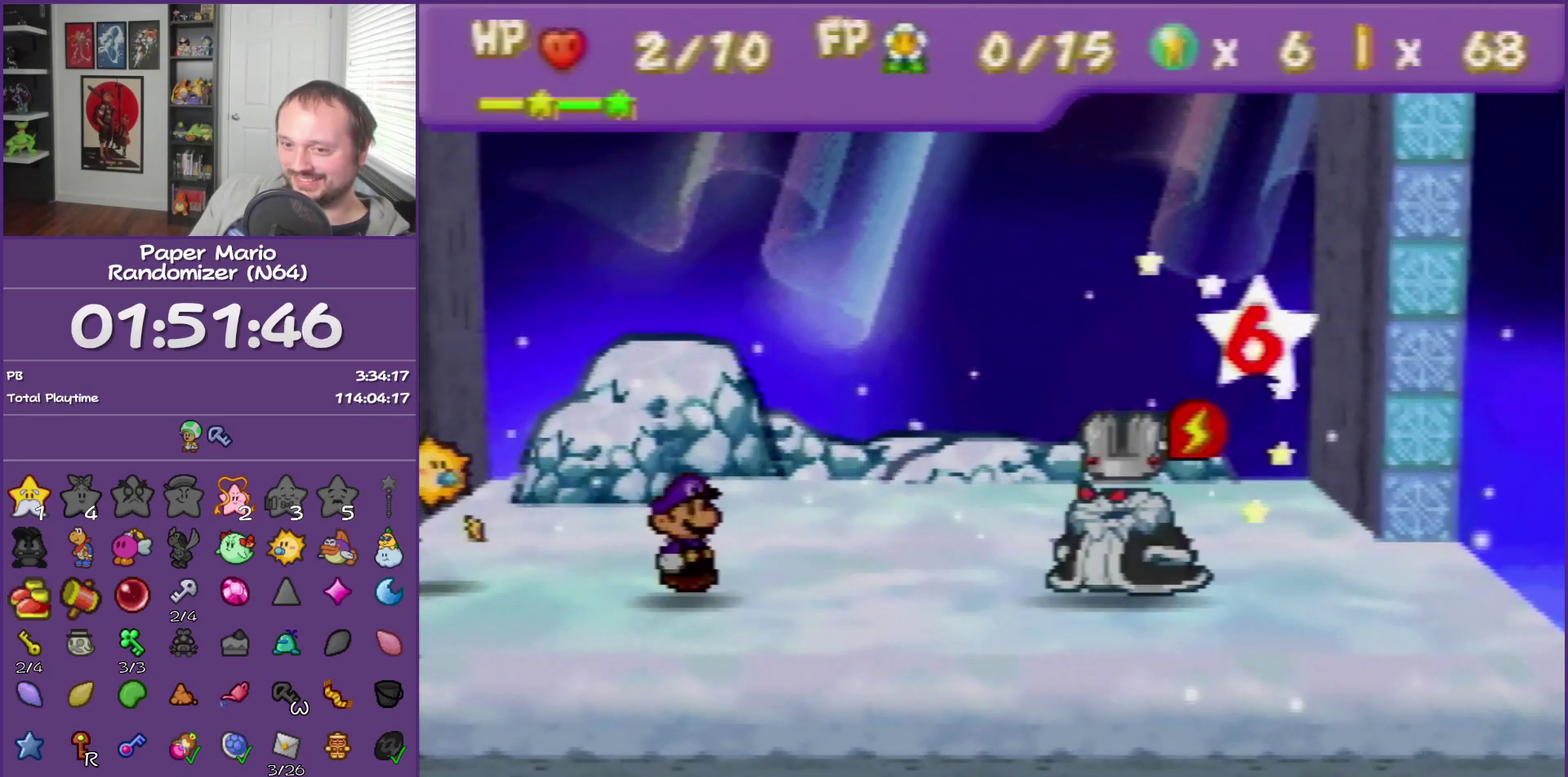
{"buttons": ["A"], "left_stick": "center", "events": [[100, "A", "down"], [167, "A", "up"], [250, "A", "down"], [350, "A", "up"], [417, "A", "down"]]}
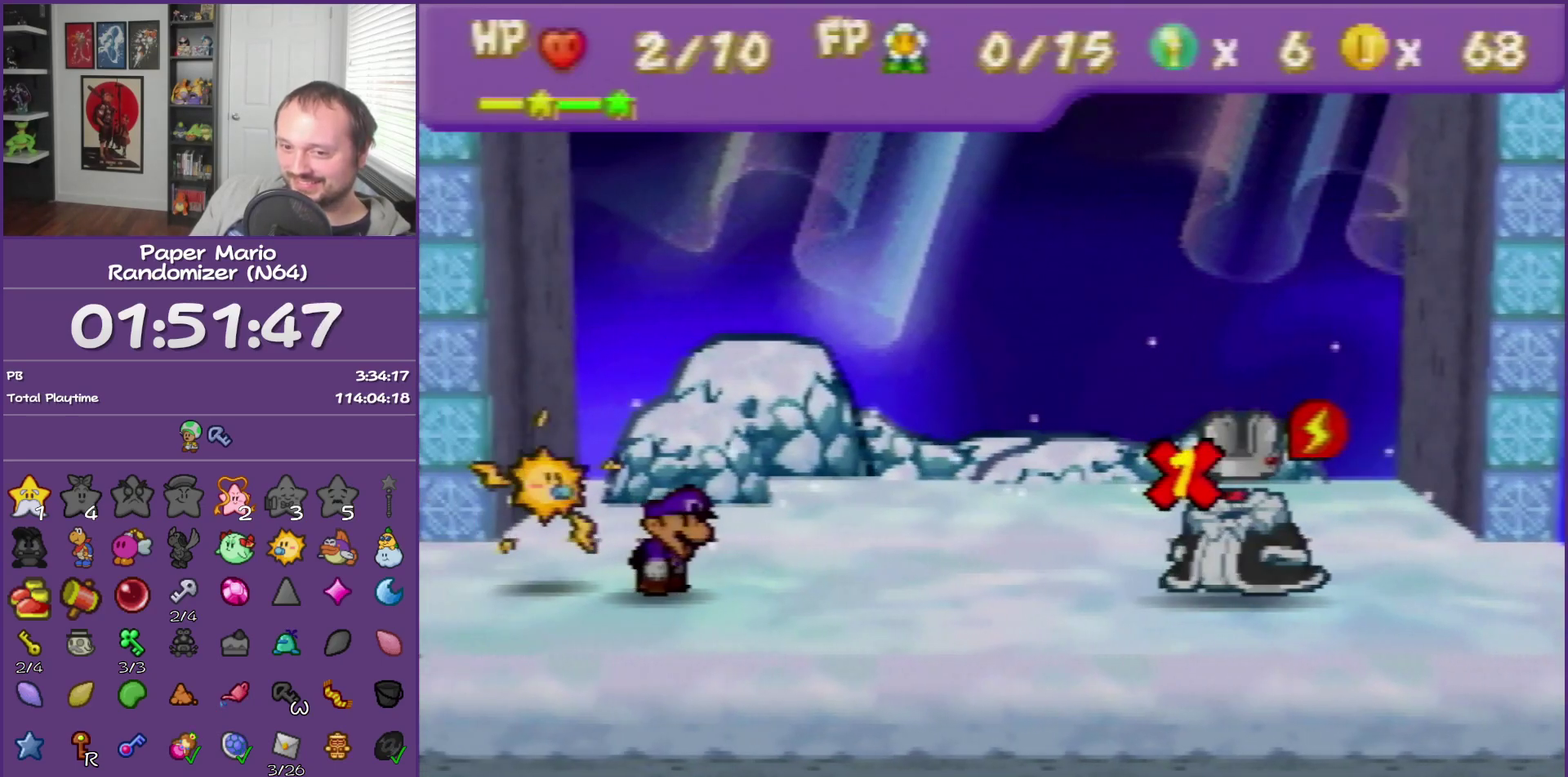
{"buttons": [], "left_stick": "center", "events": [[33, "A", "up"], [100, "A", "down"], [217, "A", "up"], [283, "A", "down"], [350, "A", "up"], [433, "A", "down"], [500, "A", "up"]]}
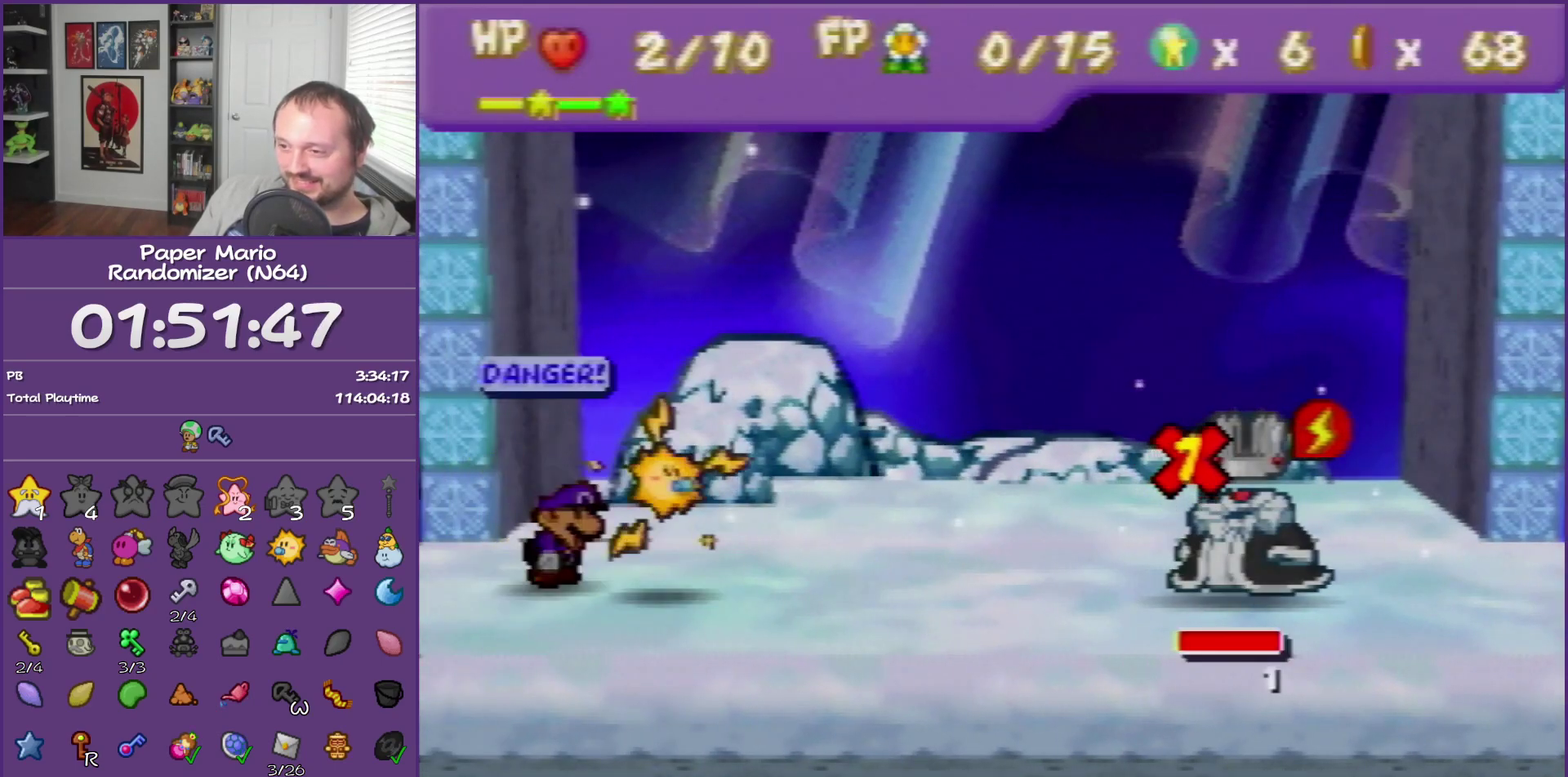
{"buttons": [], "left_stick": "center", "events": [[100, "A", "down"], [150, "A", "up"], [250, "A", "down"], [317, "A", "up"], [367, "A", "down"], [467, "A", "up"]]}
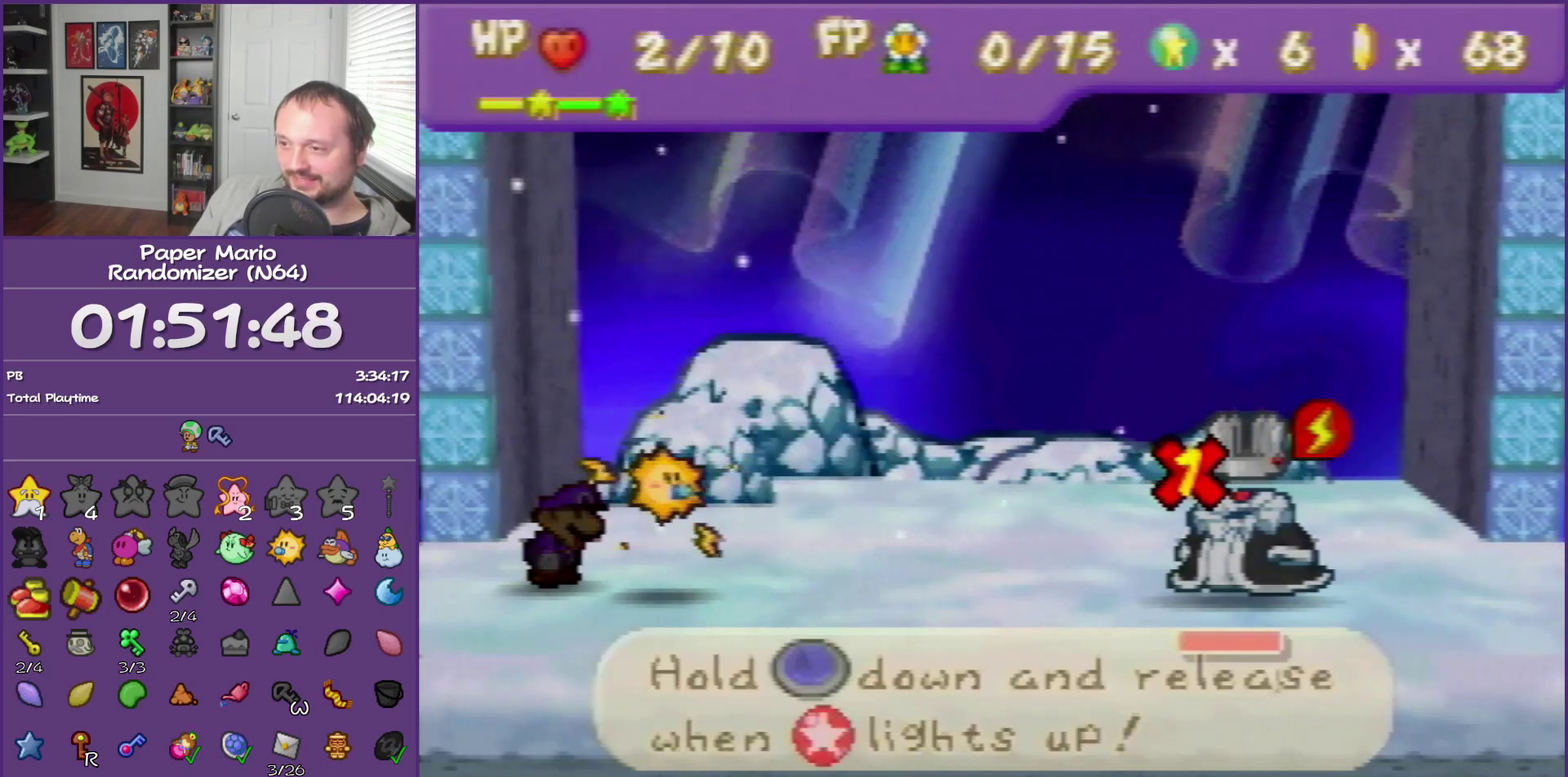
{"buttons": ["A"], "left_stick": "center", "events": [[33, "A", "down"], [133, "A", "up"], [183, "A", "down"], [283, "A", "up"], [350, "A", "down"], [400, "A", "up"], [500, "A", "down"]]}
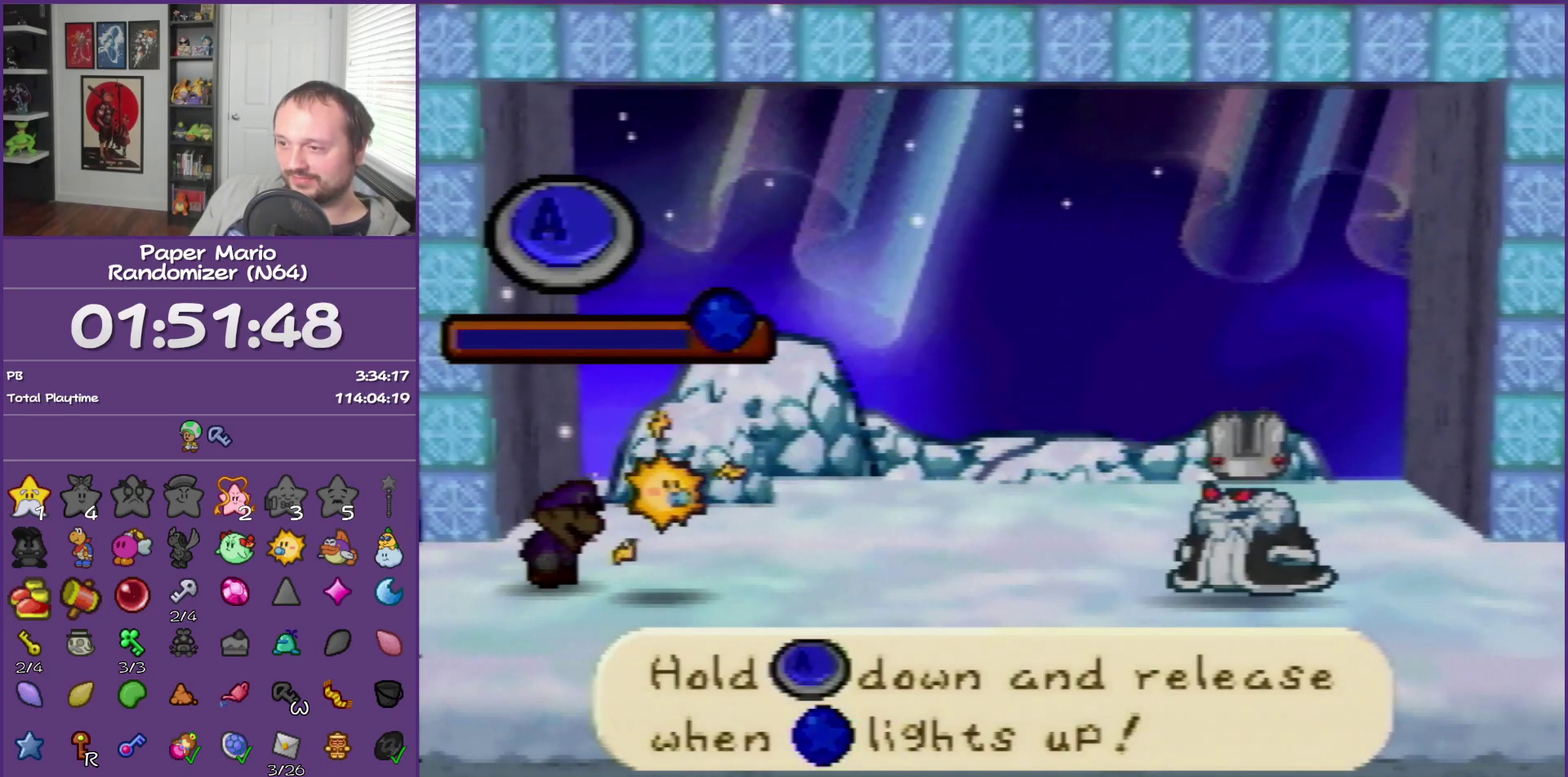
{"buttons": [], "left_stick": "center", "events": [[67, "A", "up"], [150, "A", "down"], [250, "A", "up"]]}
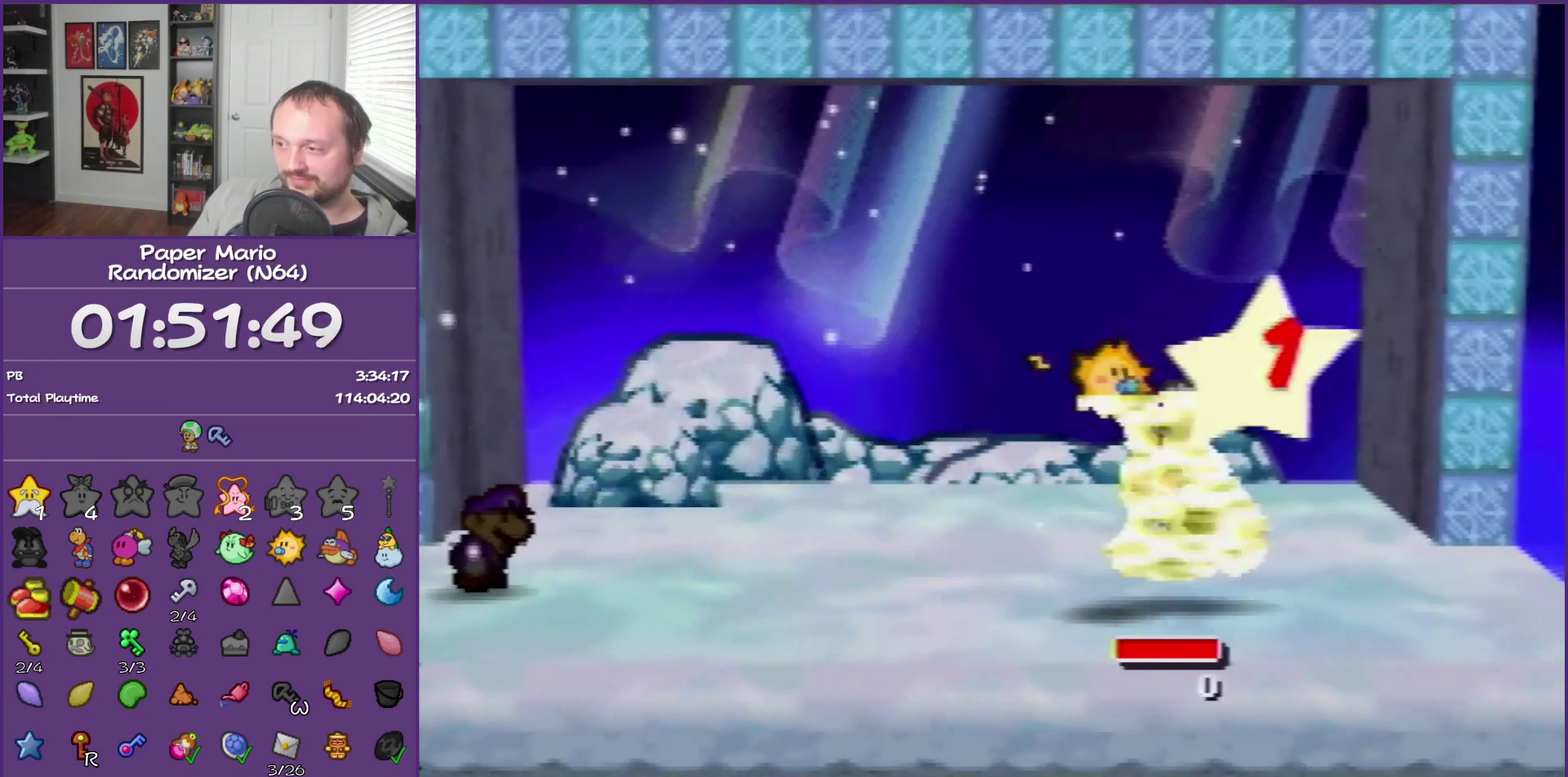
{"buttons": [], "left_stick": "center", "events": []}
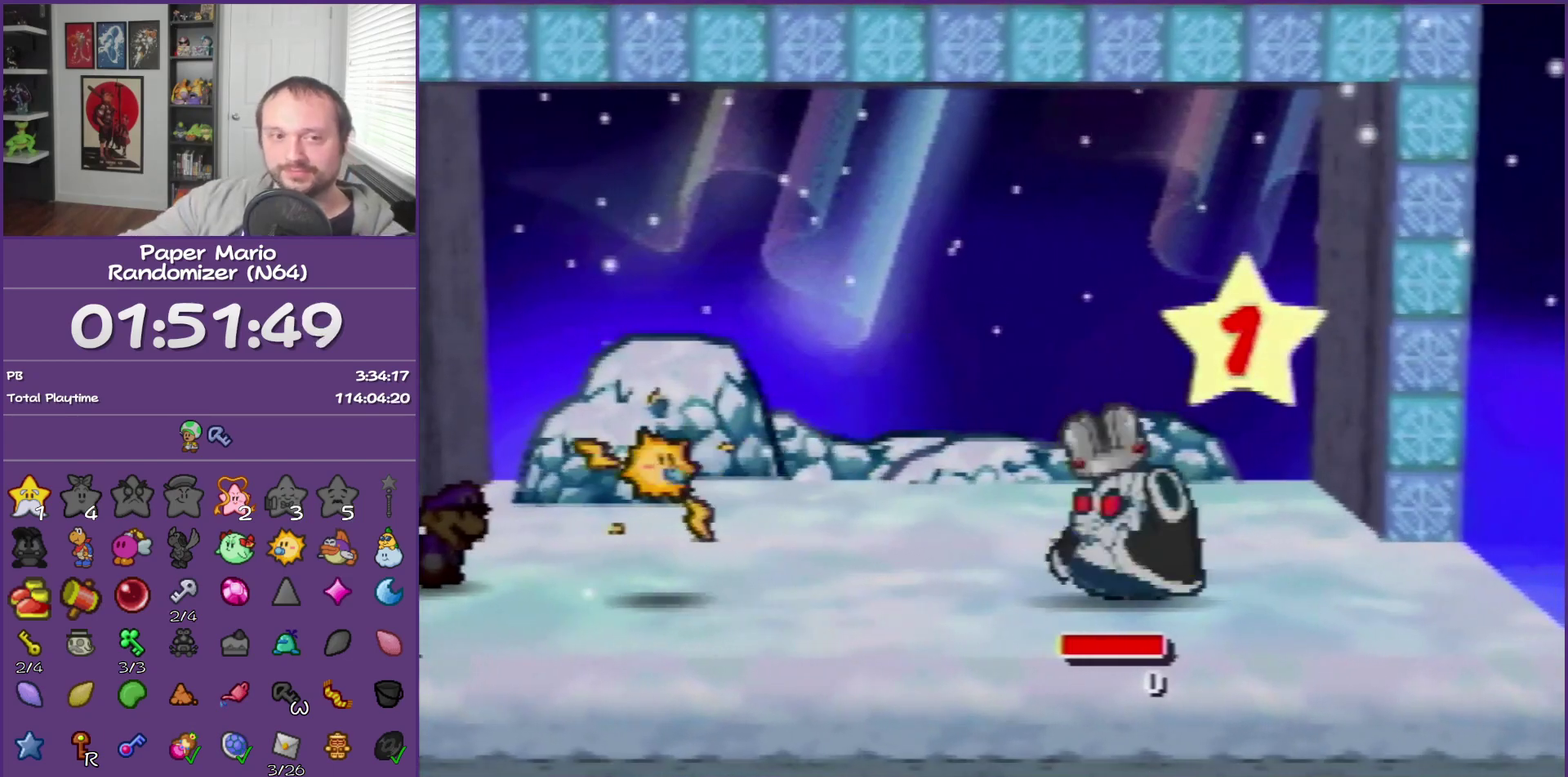
{"buttons": [], "left_stick": "center", "events": []}
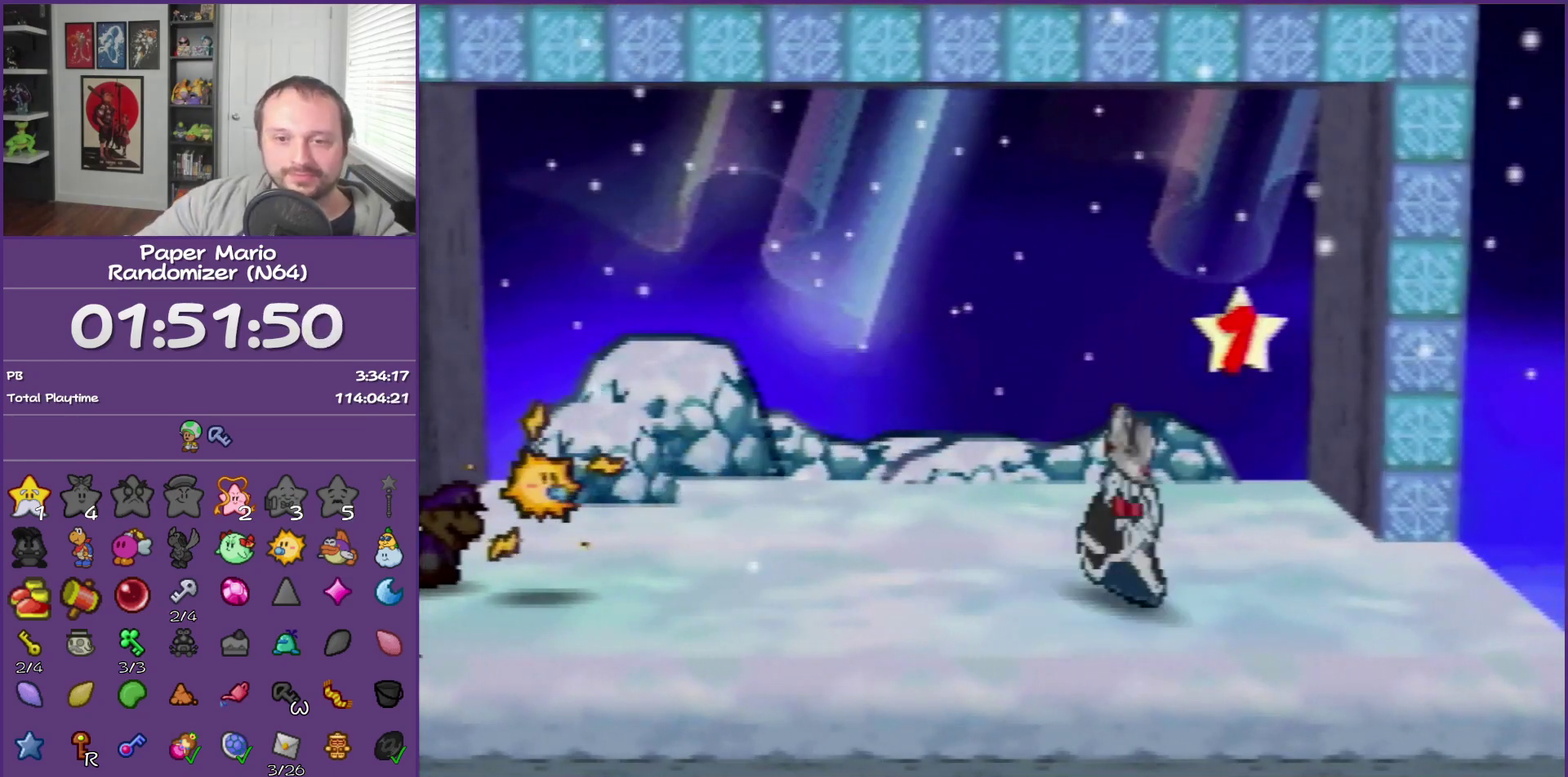
{"buttons": [], "left_stick": "center", "events": []}
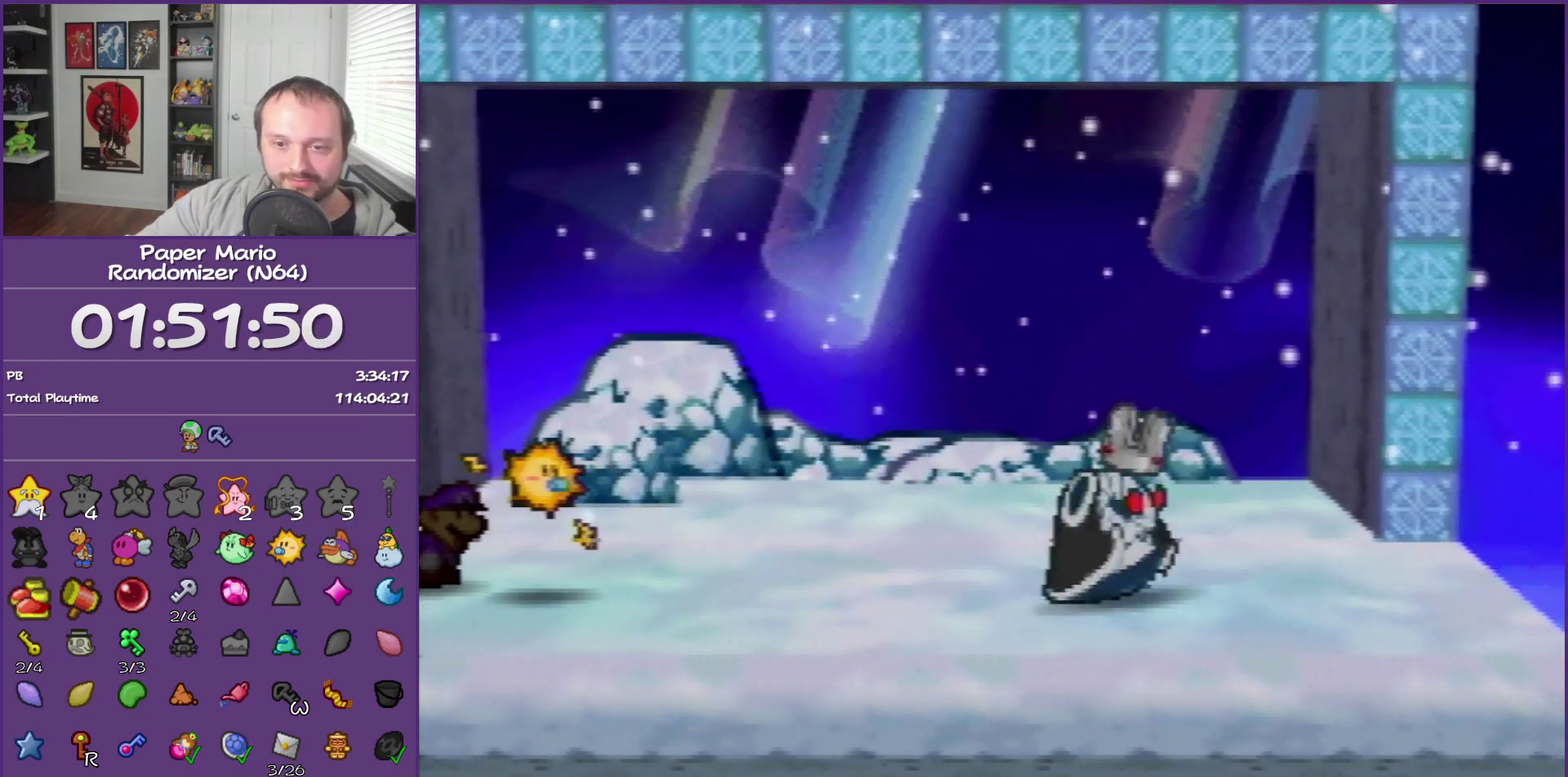
{"buttons": [], "left_stick": "center", "events": []}
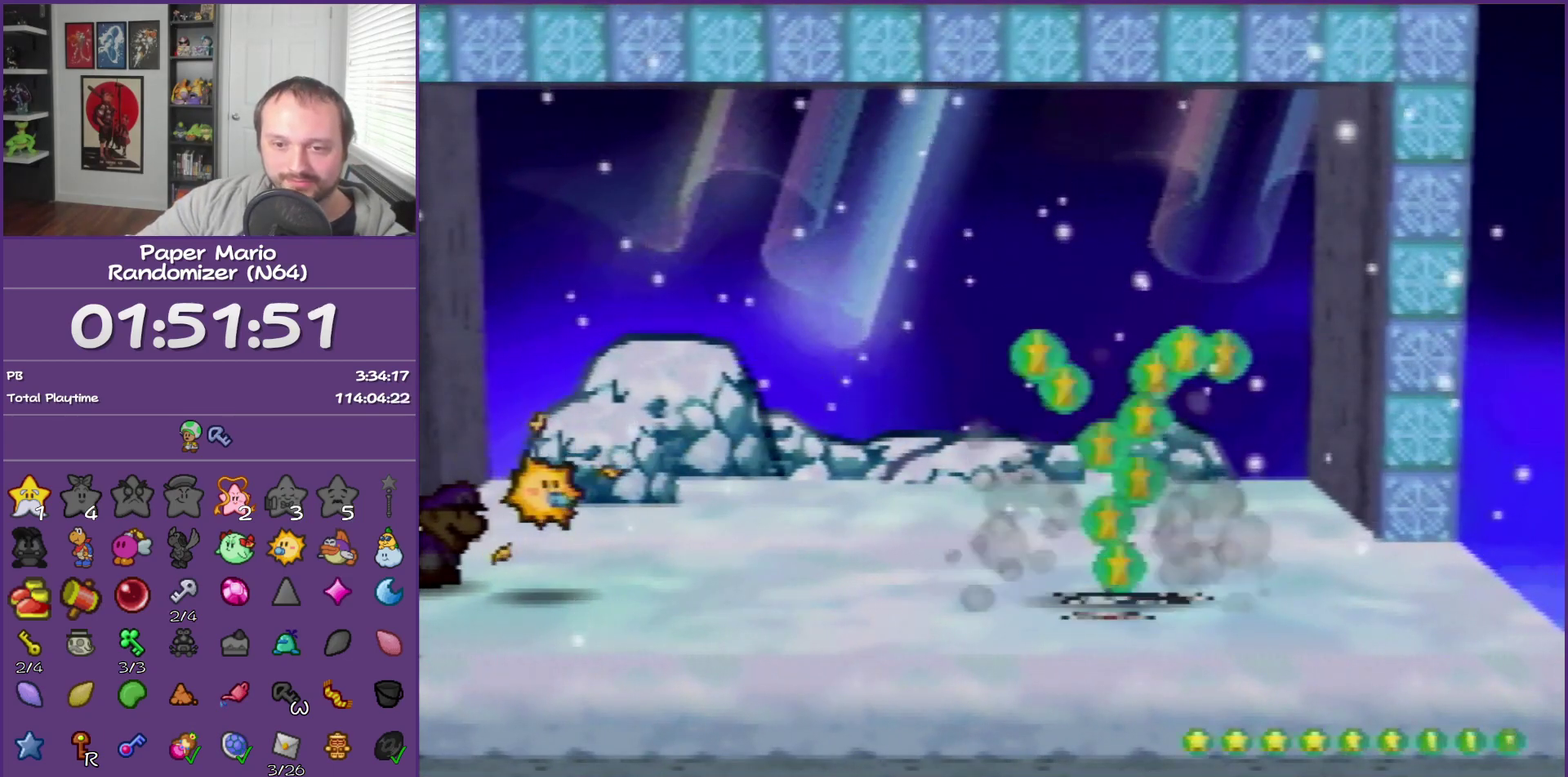
{"buttons": [], "left_stick": "center", "events": []}
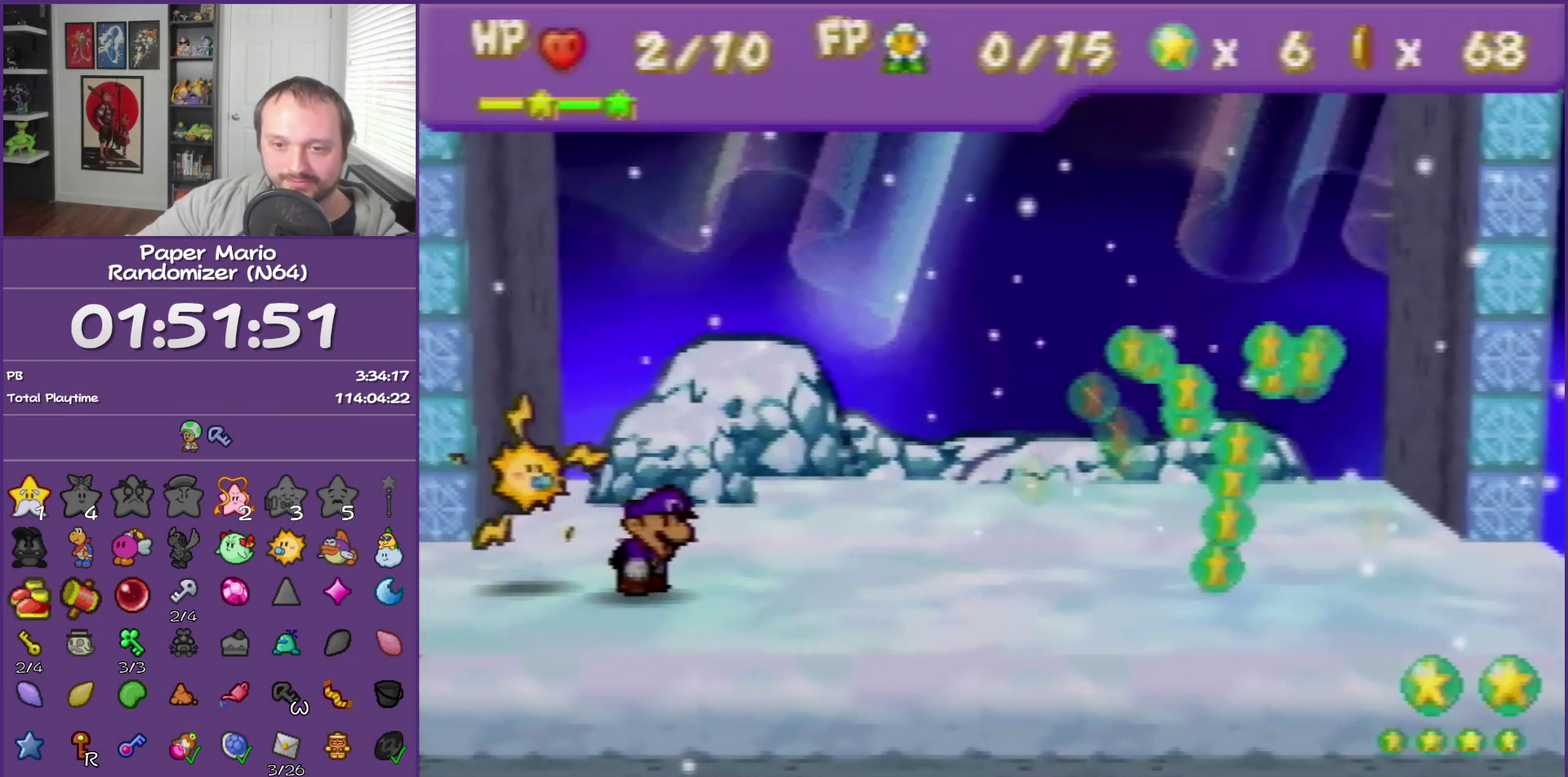
{"buttons": [], "left_stick": "center", "events": []}
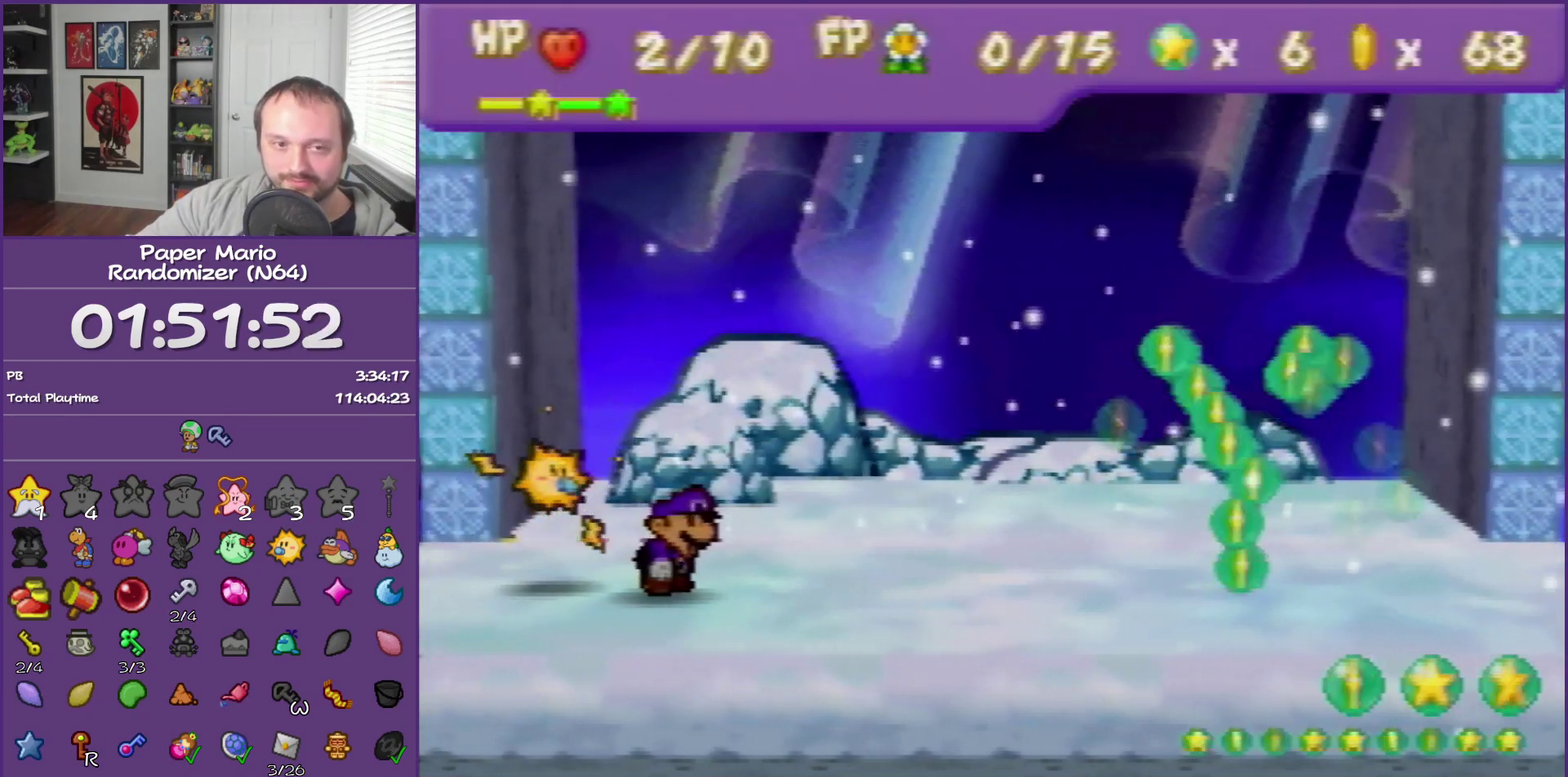
{"buttons": [], "left_stick": "center", "events": []}
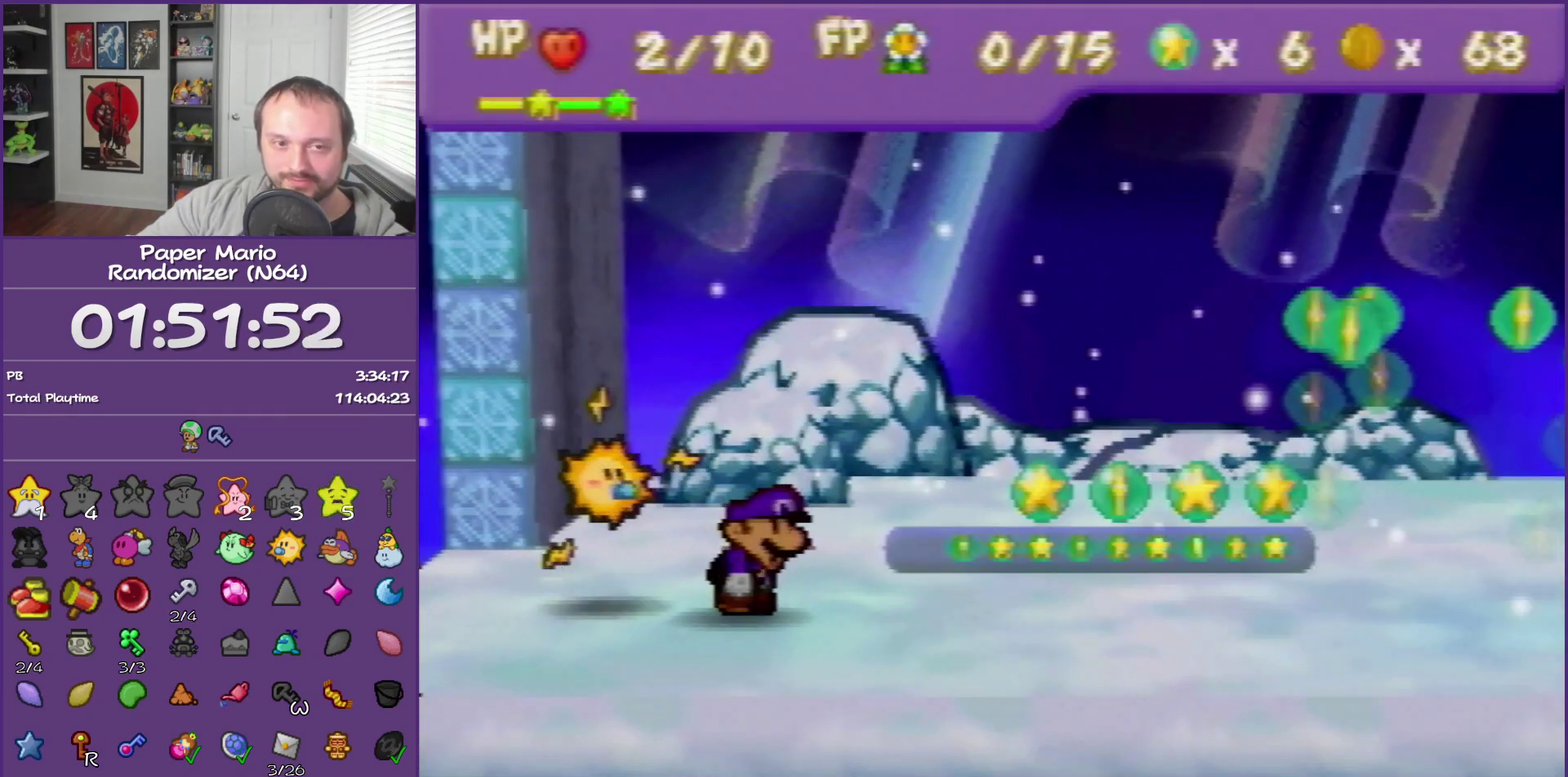
{"buttons": [], "left_stick": "center", "events": []}
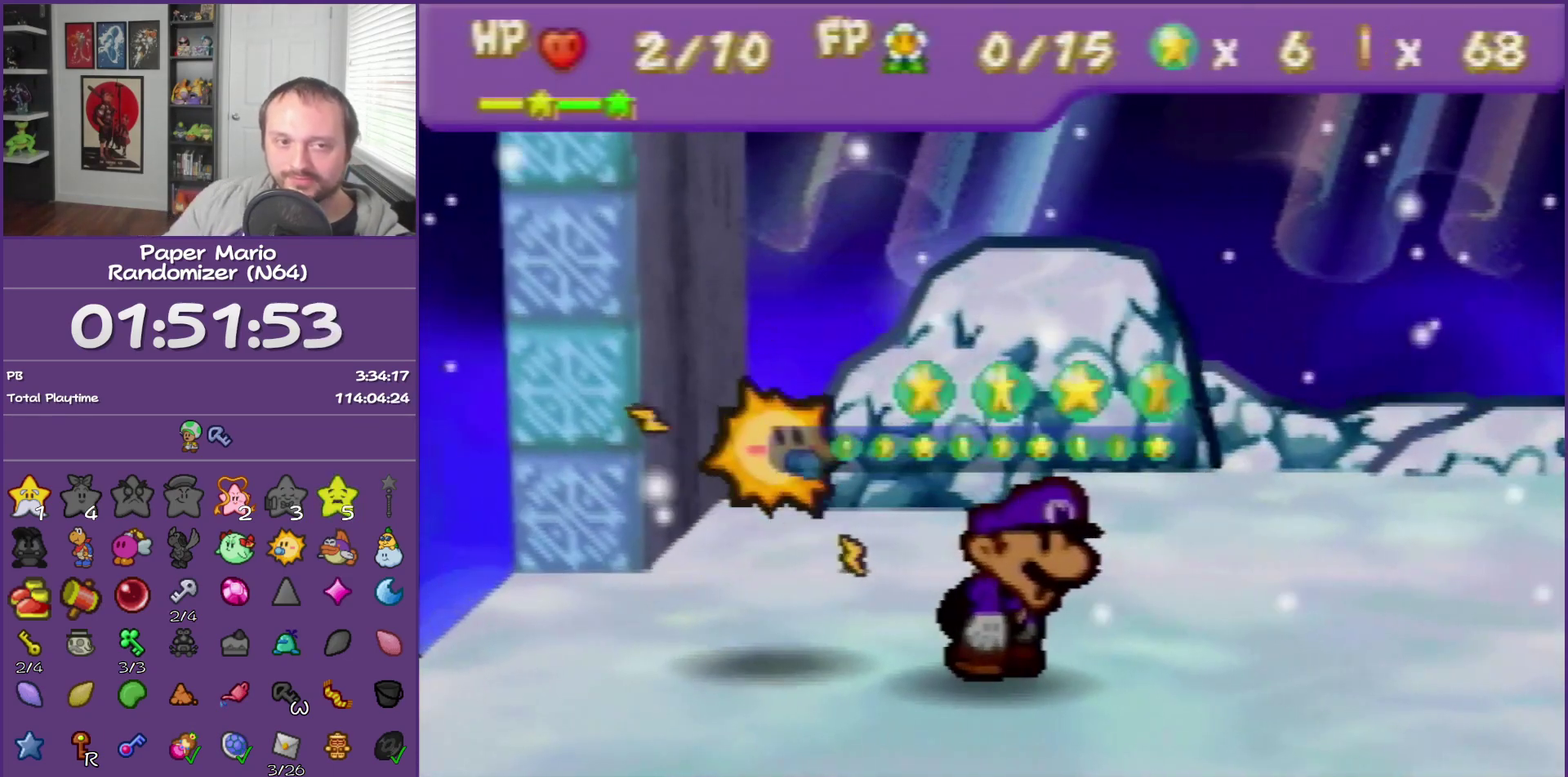
{"buttons": [], "left_stick": "center", "events": []}
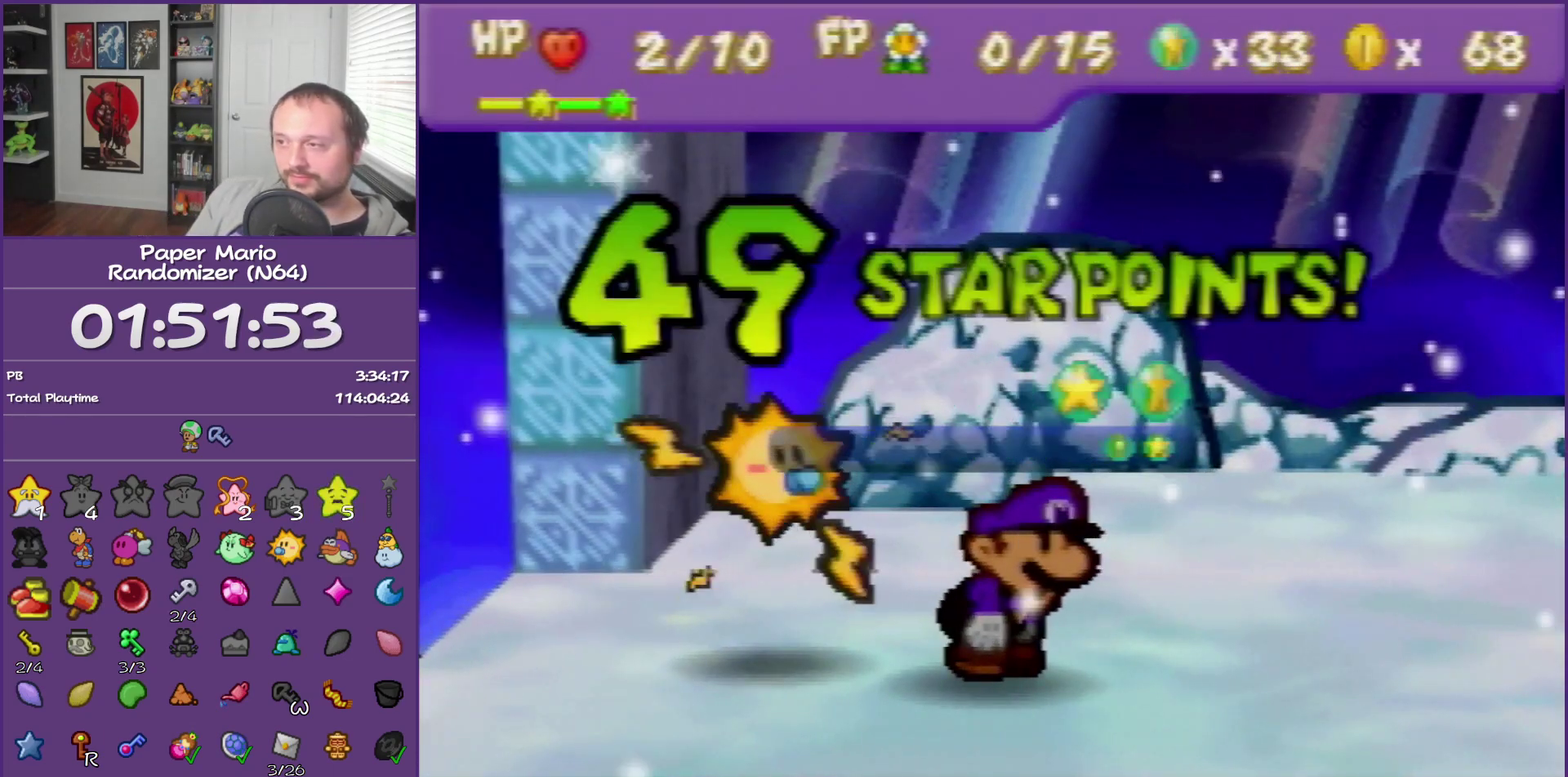
{"buttons": ["B"], "left_stick": "center", "events": [[150, "B", "down"]]}
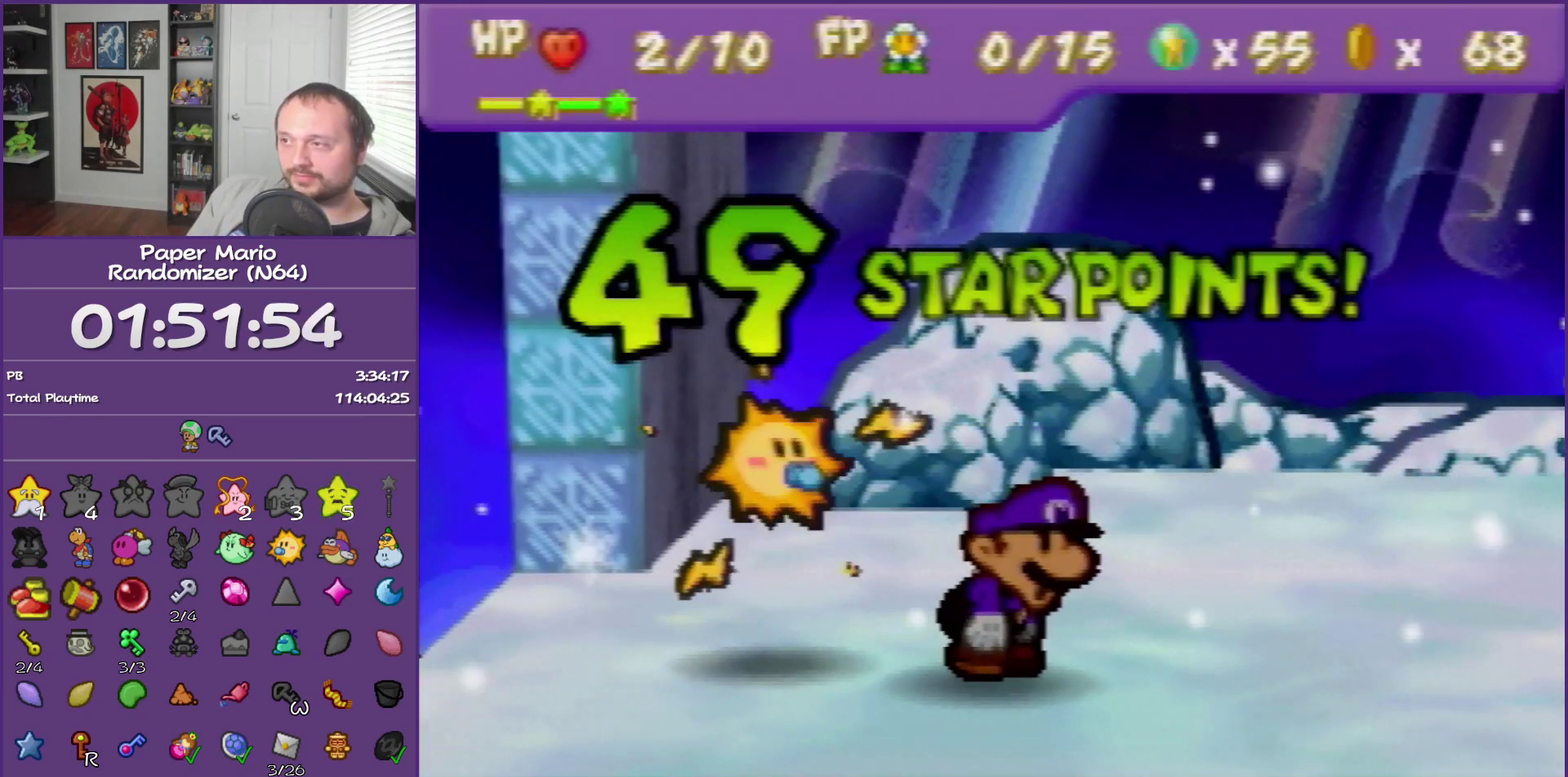
{"buttons": ["B"], "left_stick": "center", "events": []}
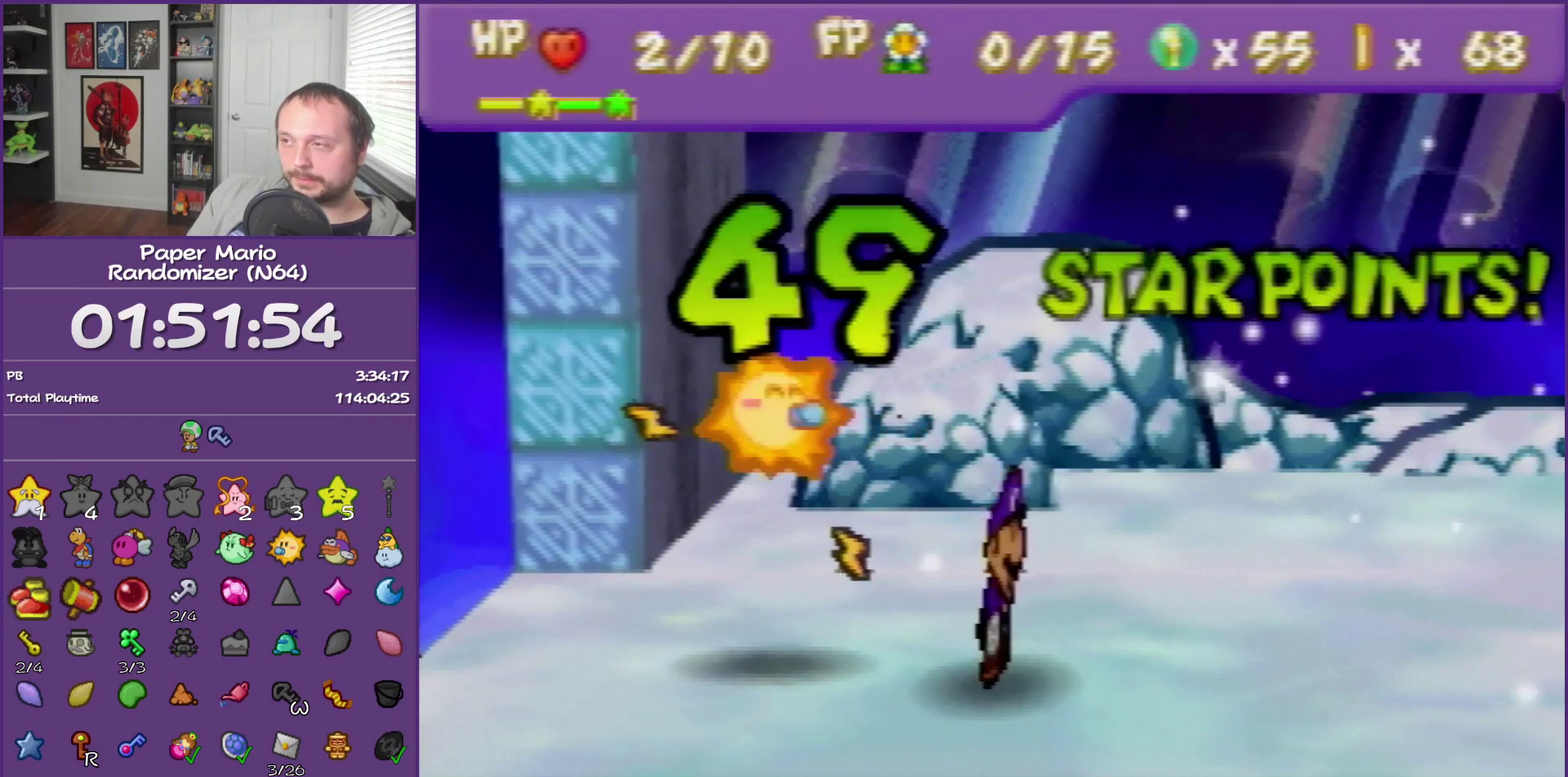
{"buttons": ["B"], "left_stick": "center", "events": []}
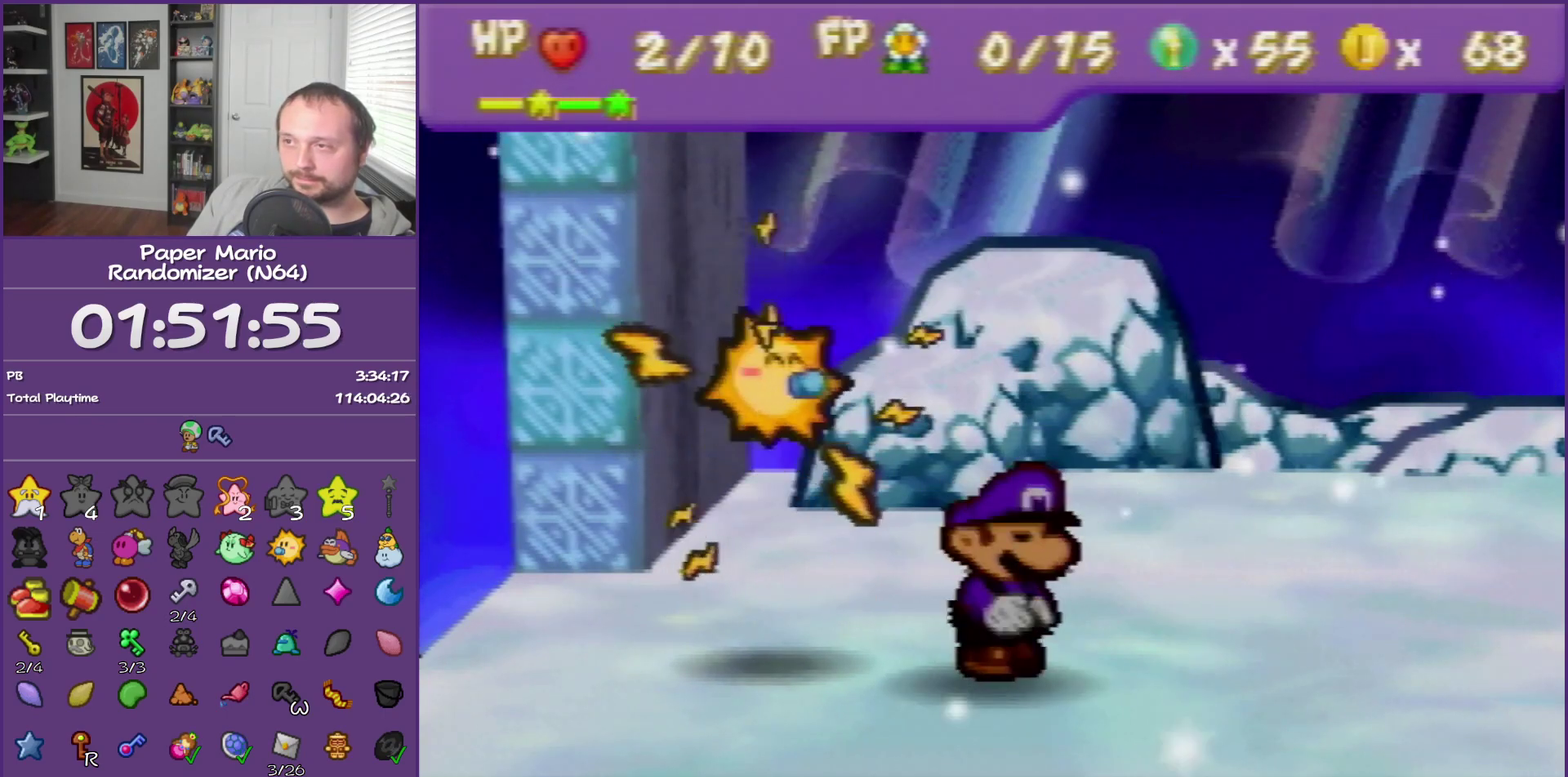
{"buttons": ["B"], "left_stick": "center", "events": []}
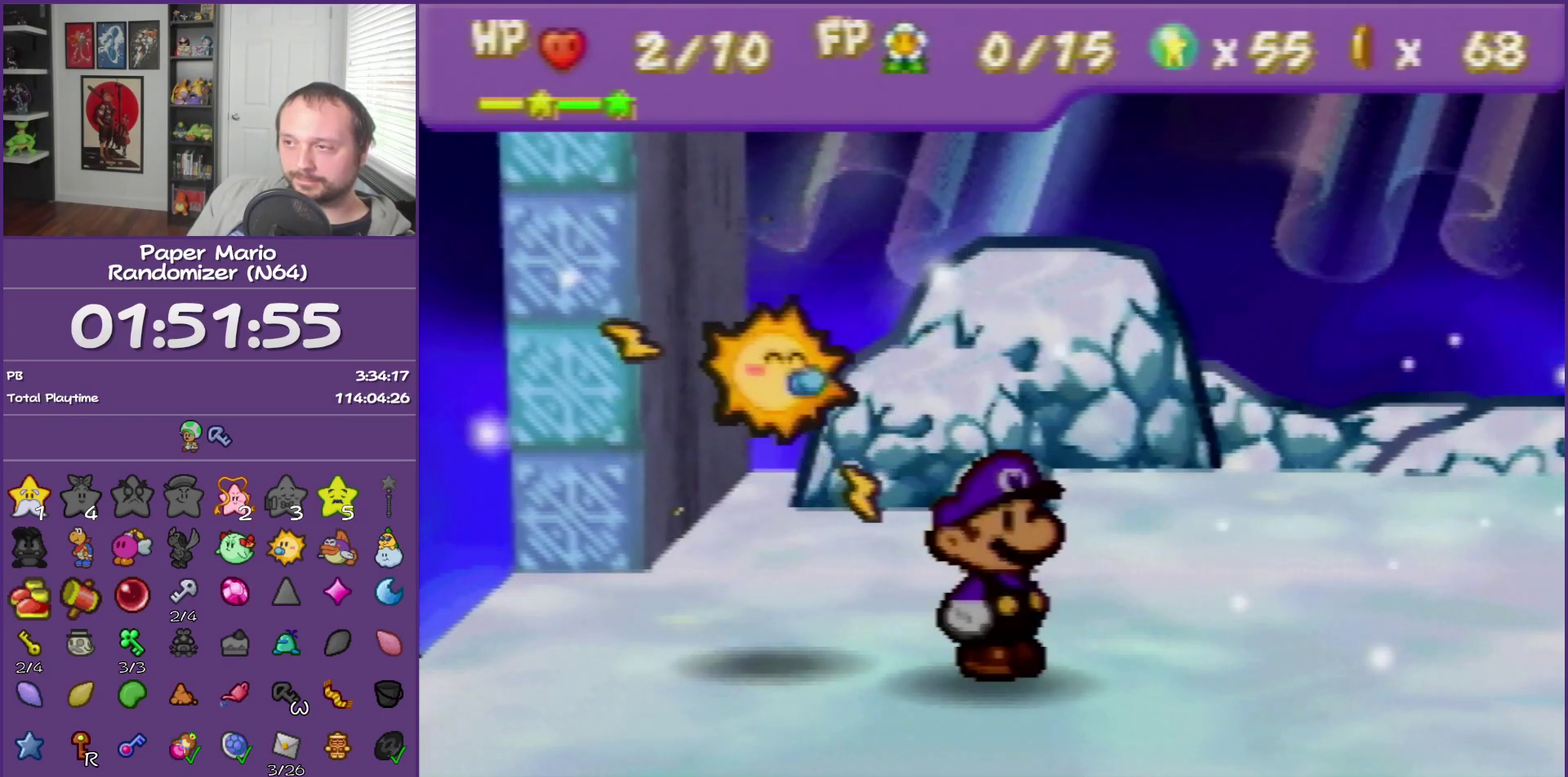
{"buttons": ["B"], "left_stick": "center", "events": []}
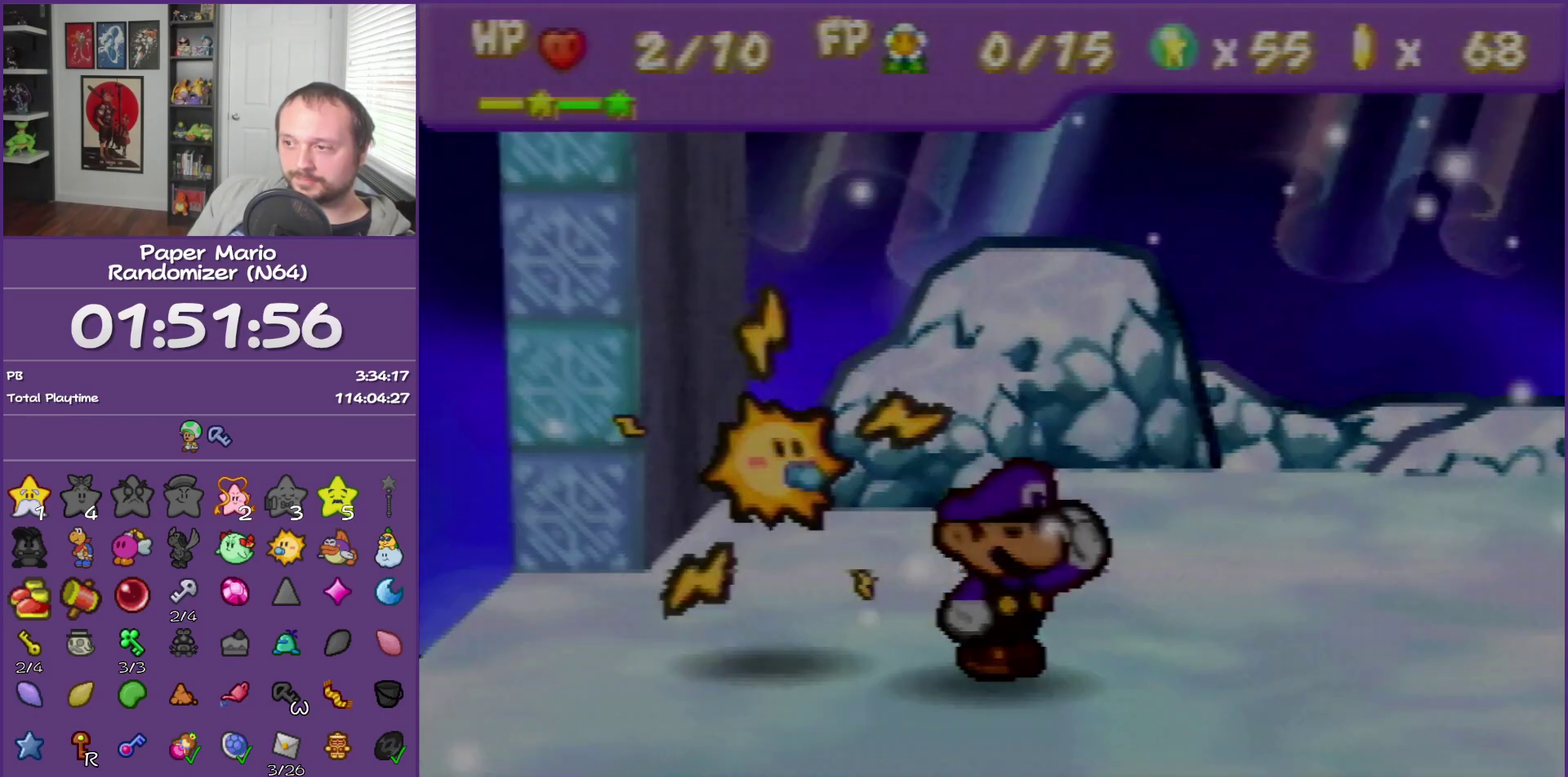
{"buttons": ["B"], "left_stick": "center", "events": []}
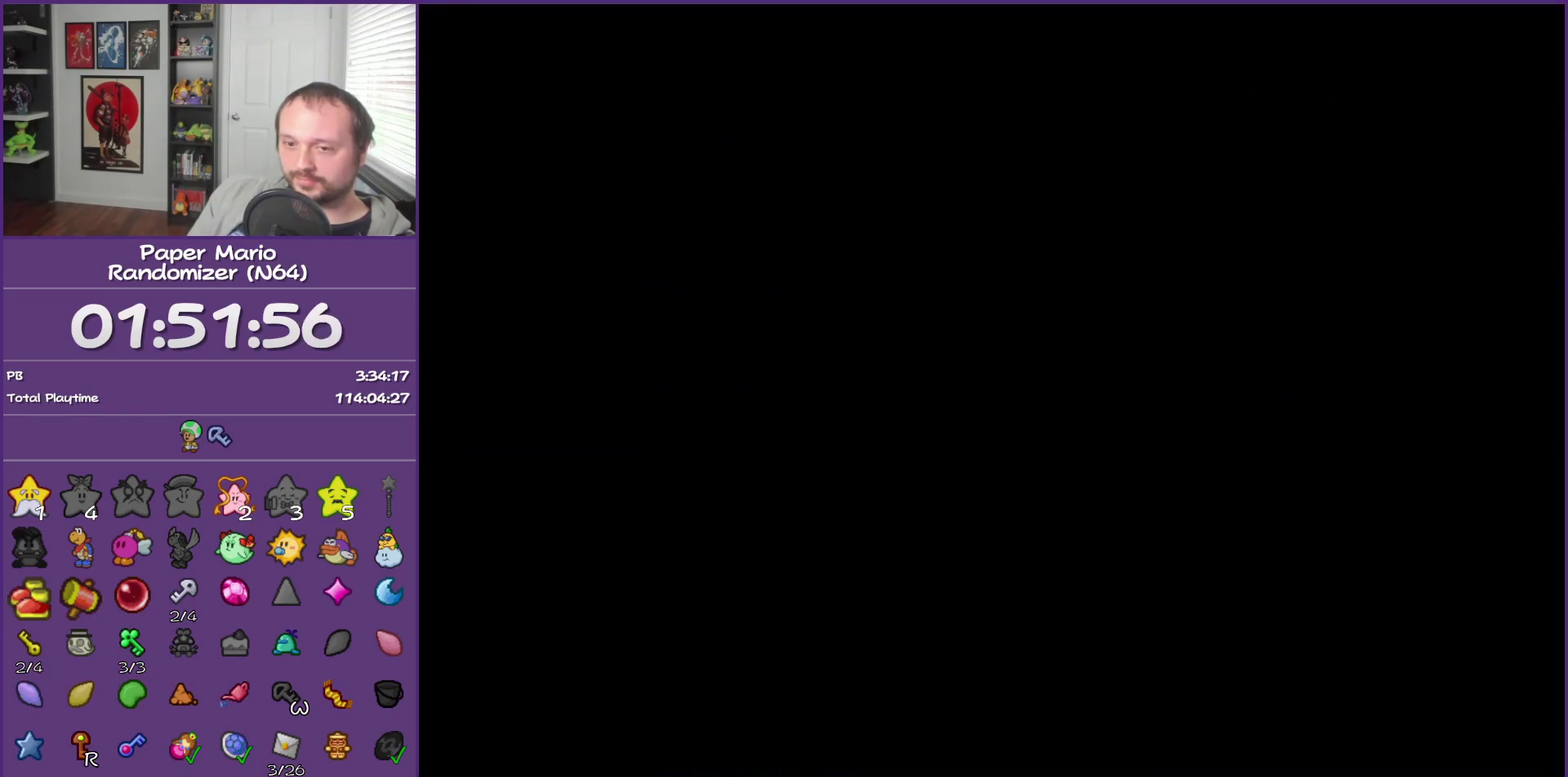
{"buttons": ["B"], "left_stick": "center", "events": []}
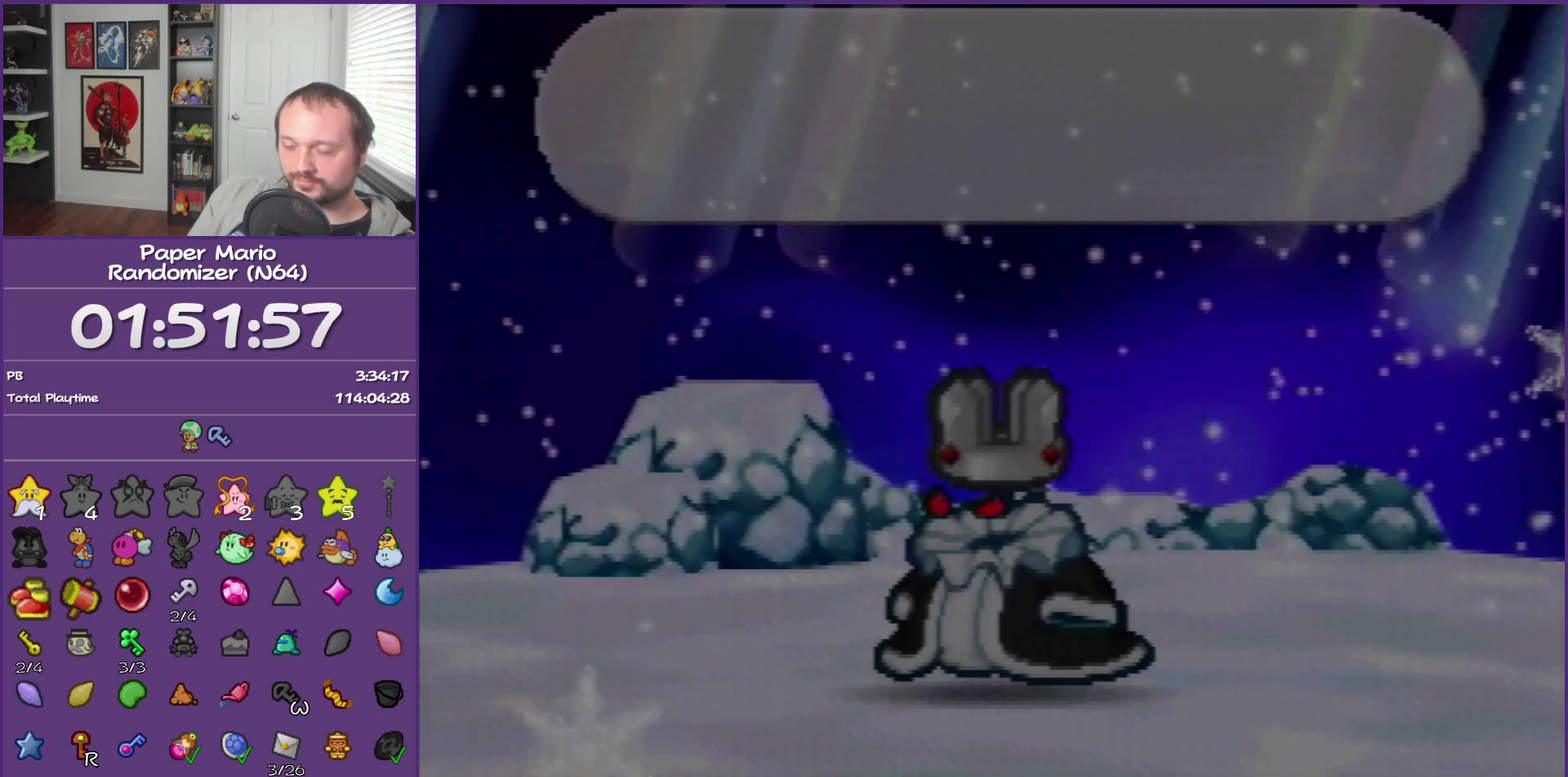
{"buttons": ["B"], "left_stick": "center", "events": []}
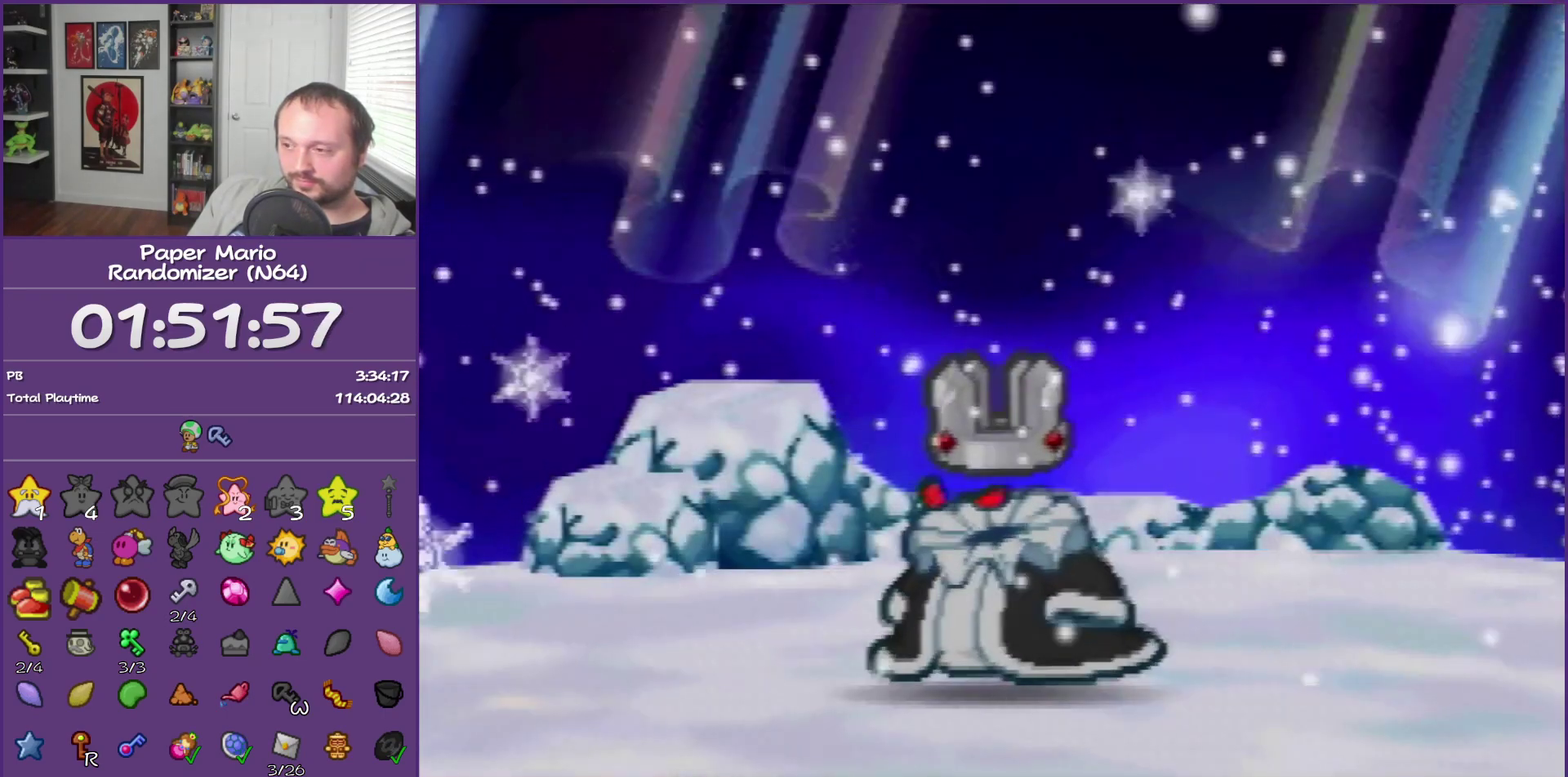
{"buttons": ["B"], "left_stick": "center", "events": []}
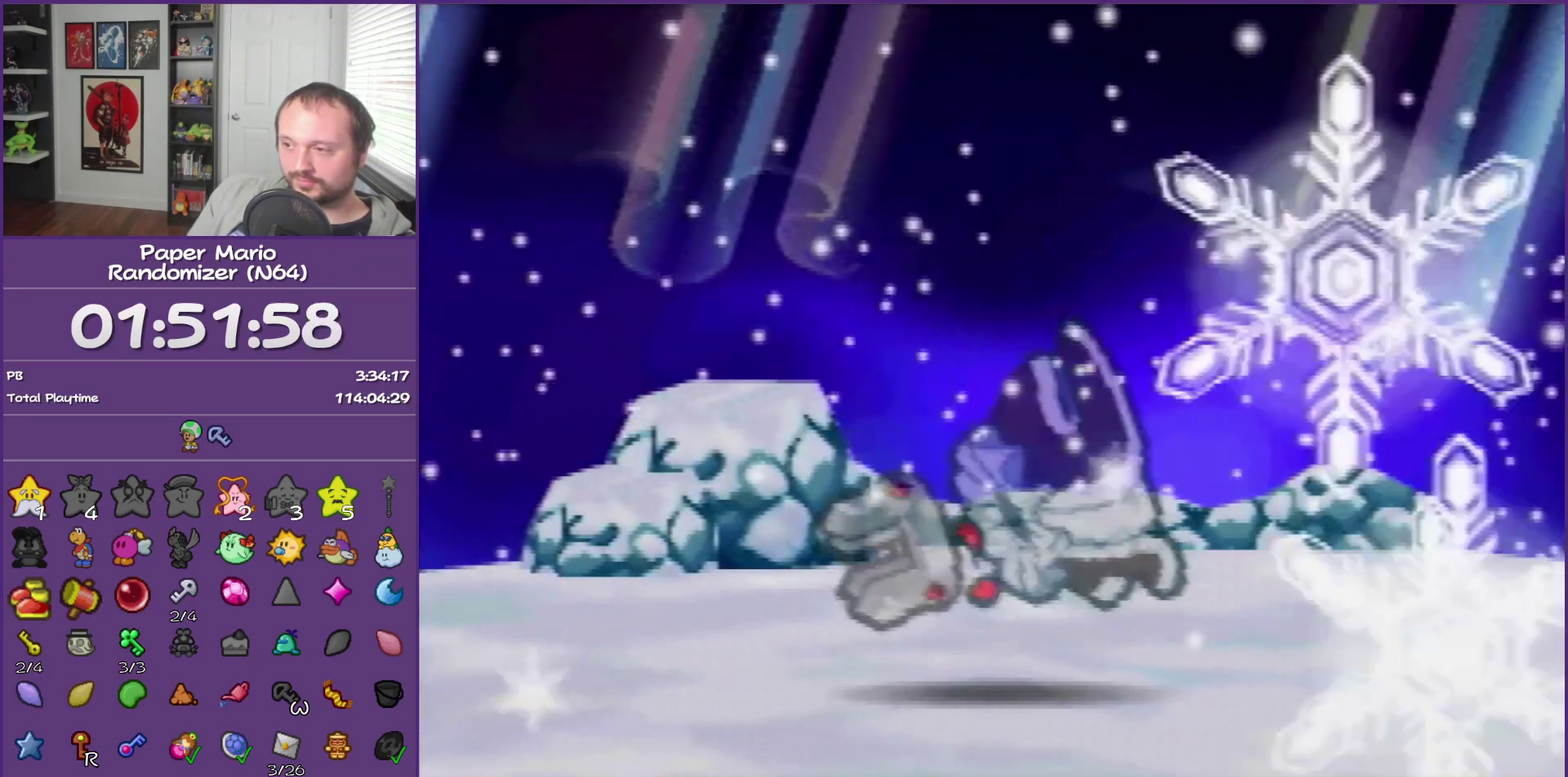
{"buttons": ["B"], "left_stick": "center", "events": []}
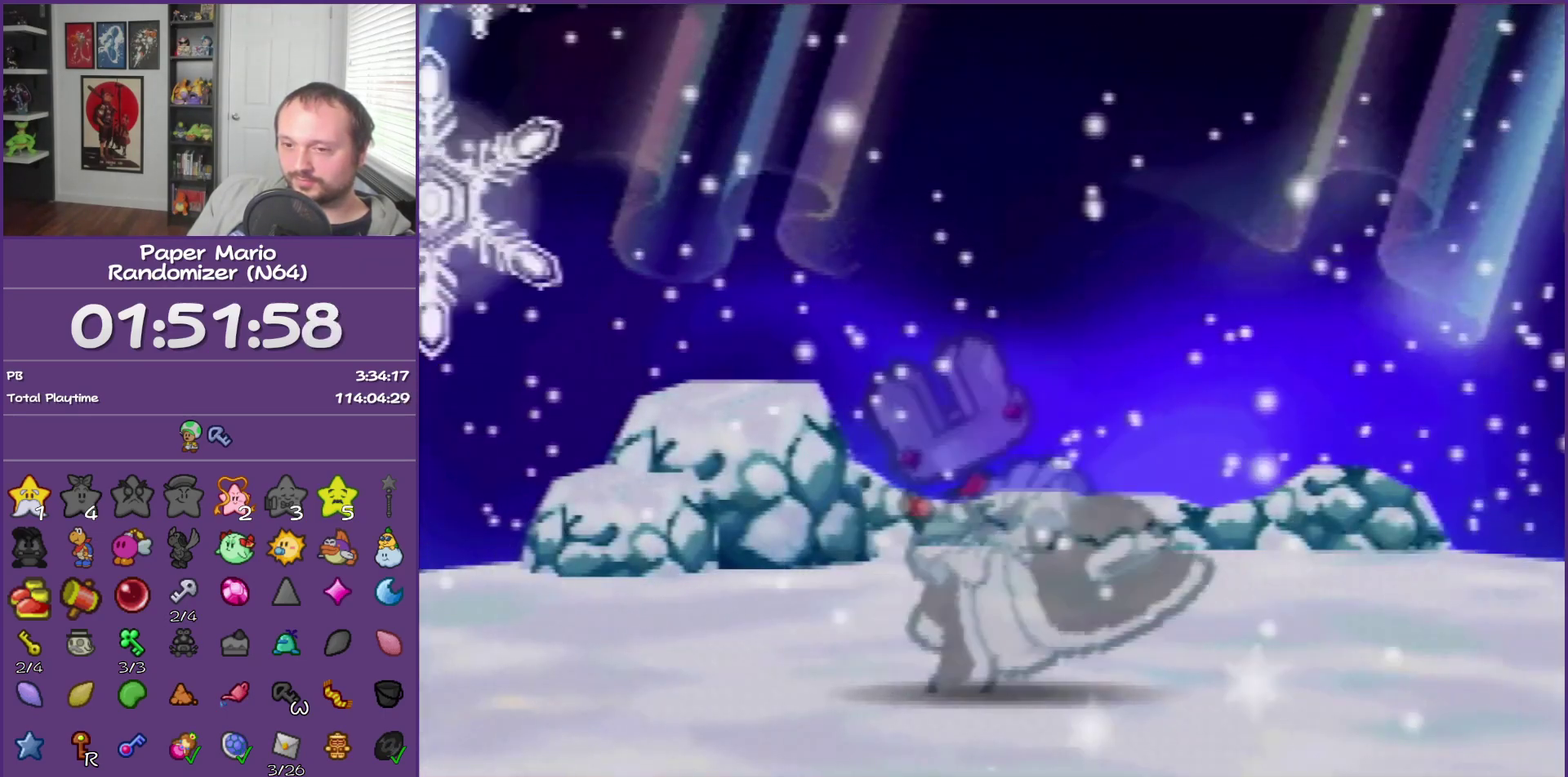
{"buttons": ["B"], "left_stick": "center", "events": []}
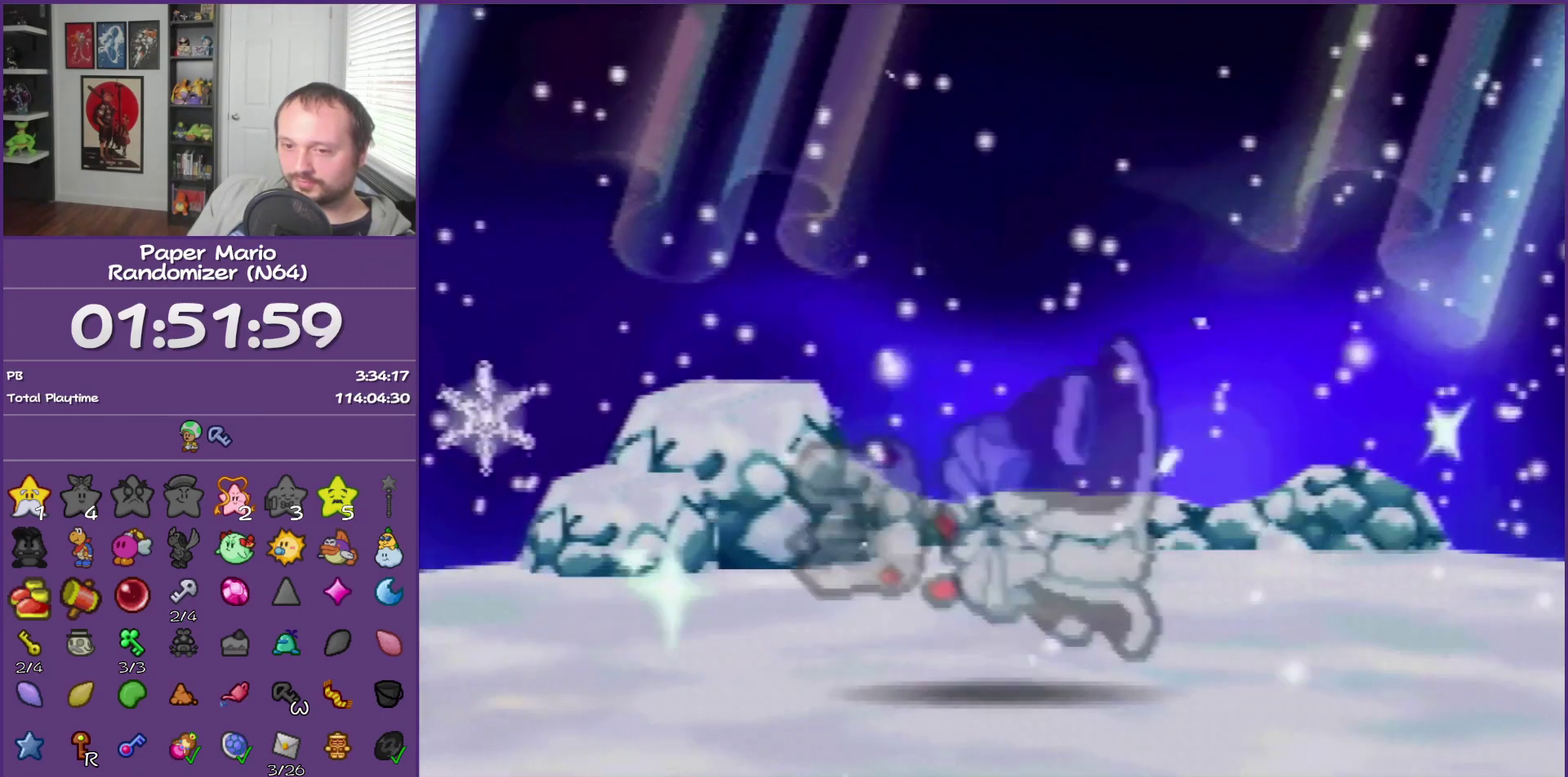
{"buttons": ["B"], "left_stick": "center", "events": []}
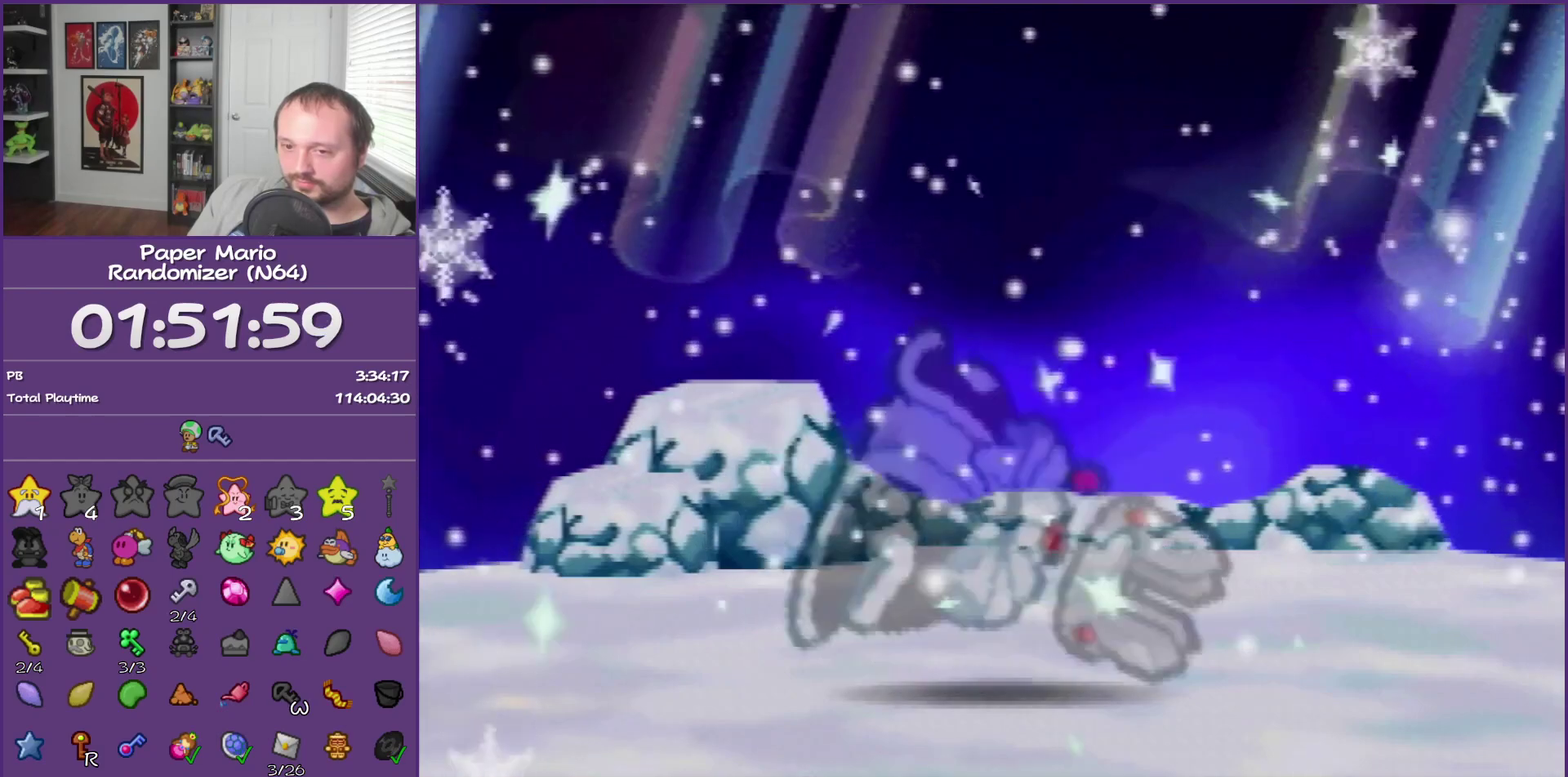
{"buttons": ["B"], "left_stick": "center", "events": []}
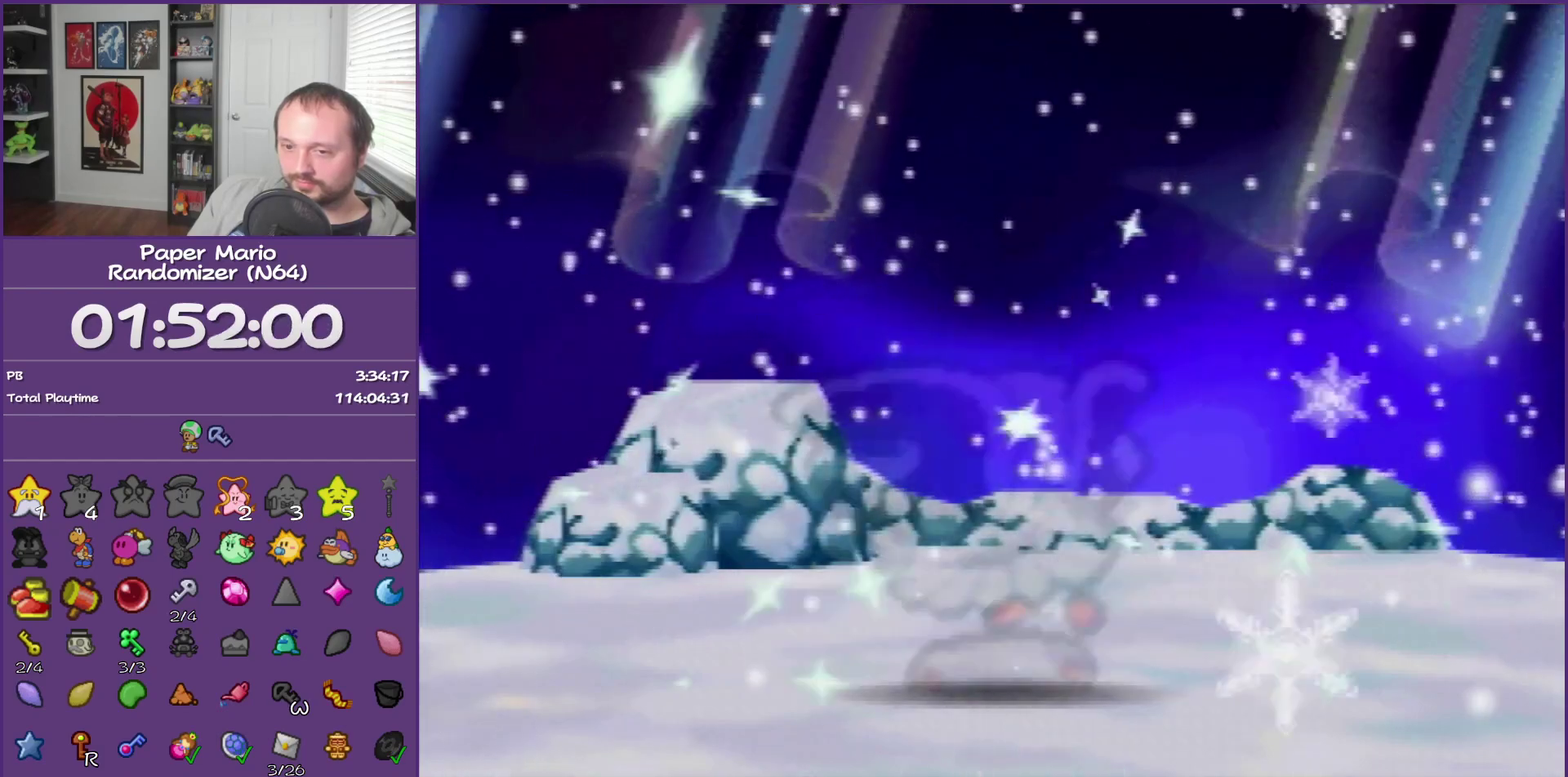
{"buttons": ["B"], "left_stick": "center", "events": []}
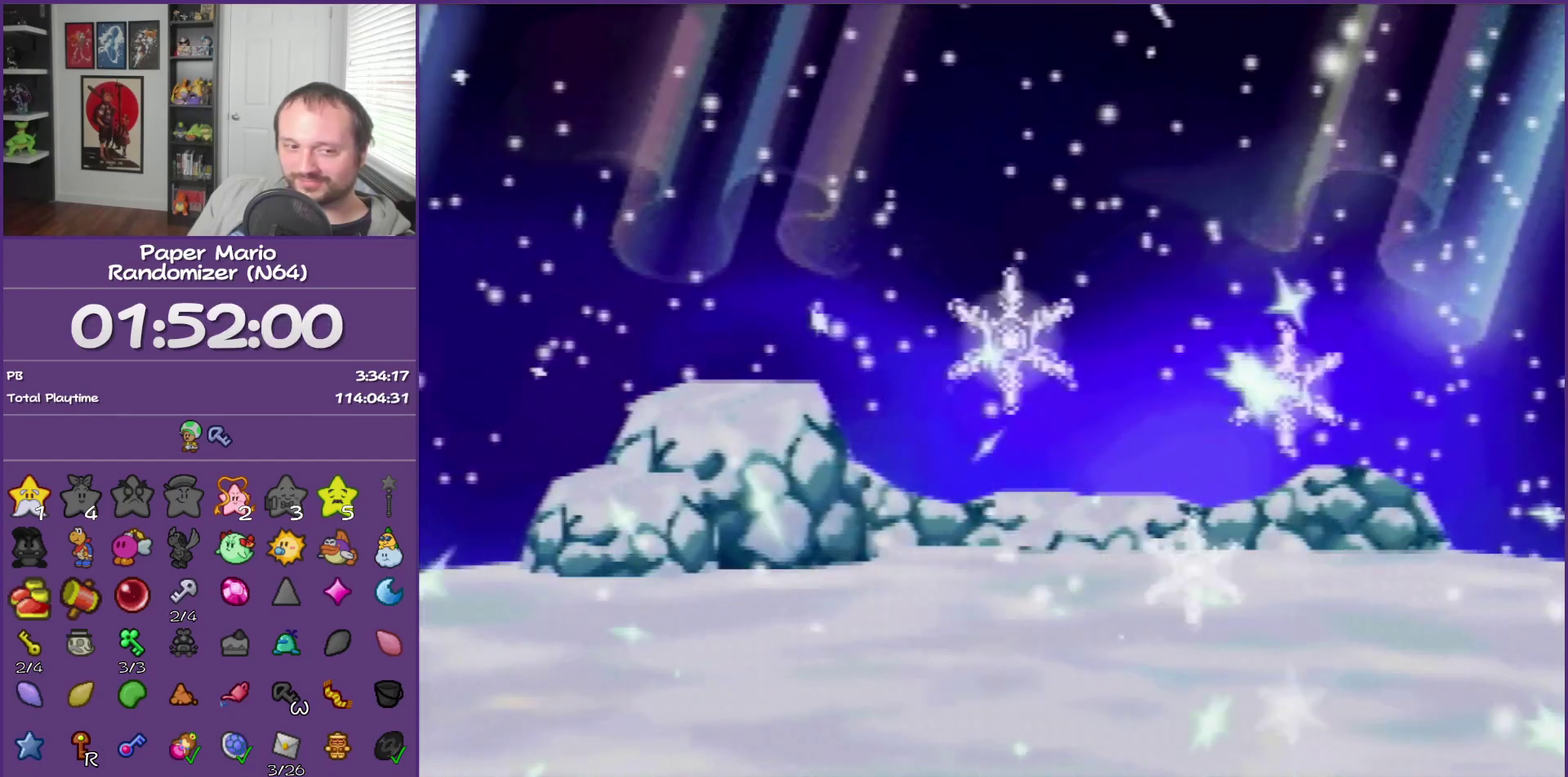
{"buttons": ["B"], "left_stick": "center", "events": []}